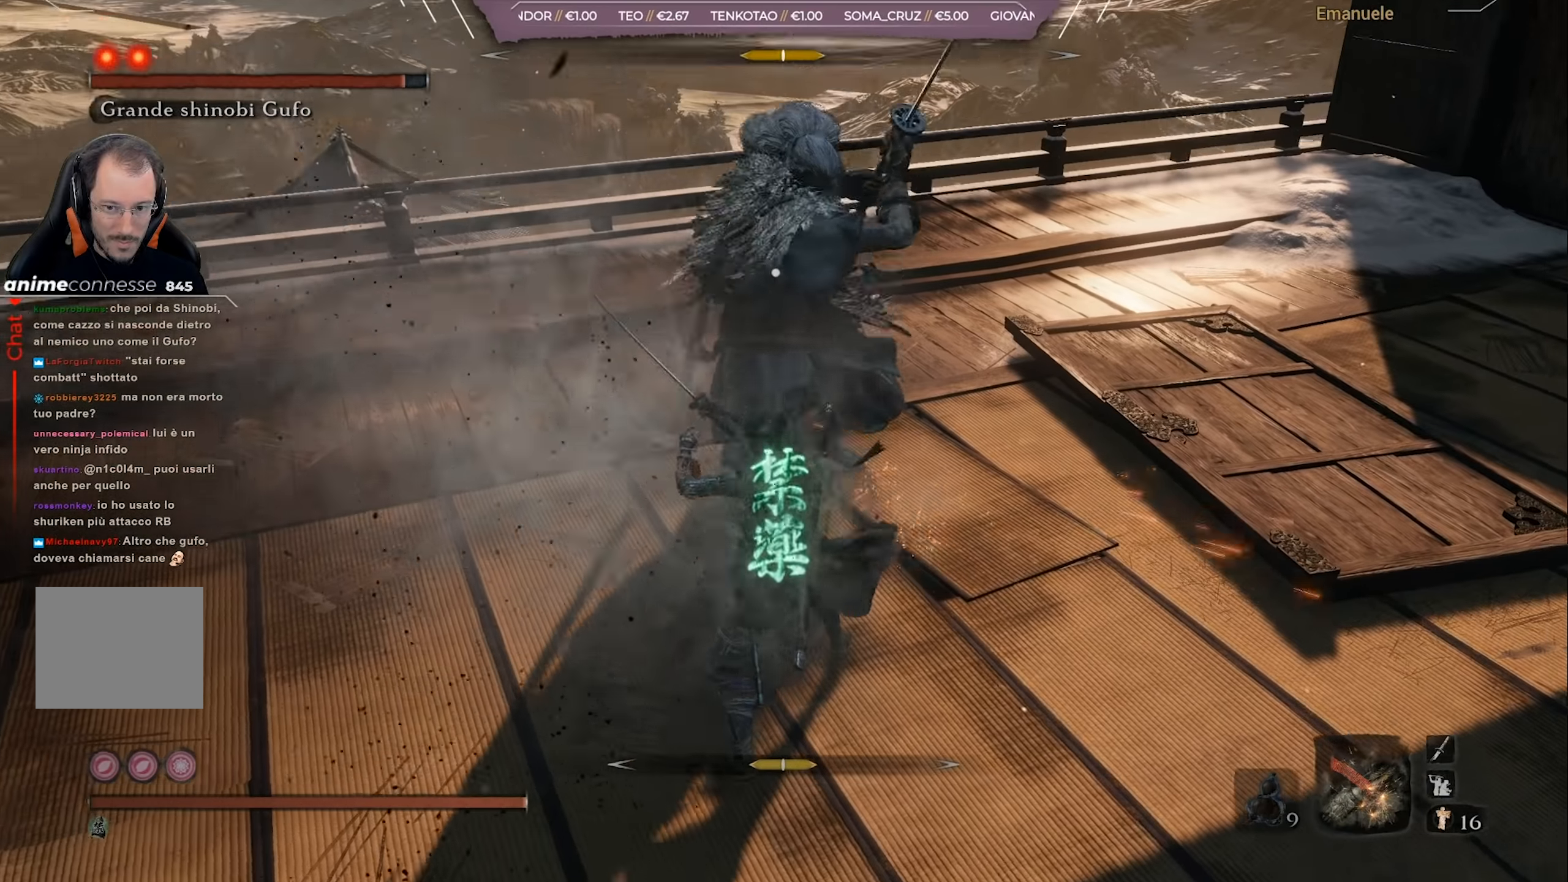
Gameplay with a controller (PlayStation layout); each line is a JSON object with the inputs held at the frame after it. "events" lists button and stick changes between this image and that frame as [ms after this image, input, new state], when the widget could be followed in between.
{"buttons": ["L1"], "left_stick": "up-right", "right_stick": "center", "events": [[283, "left_stick", "up-right"], [433, "L1", "down"]]}
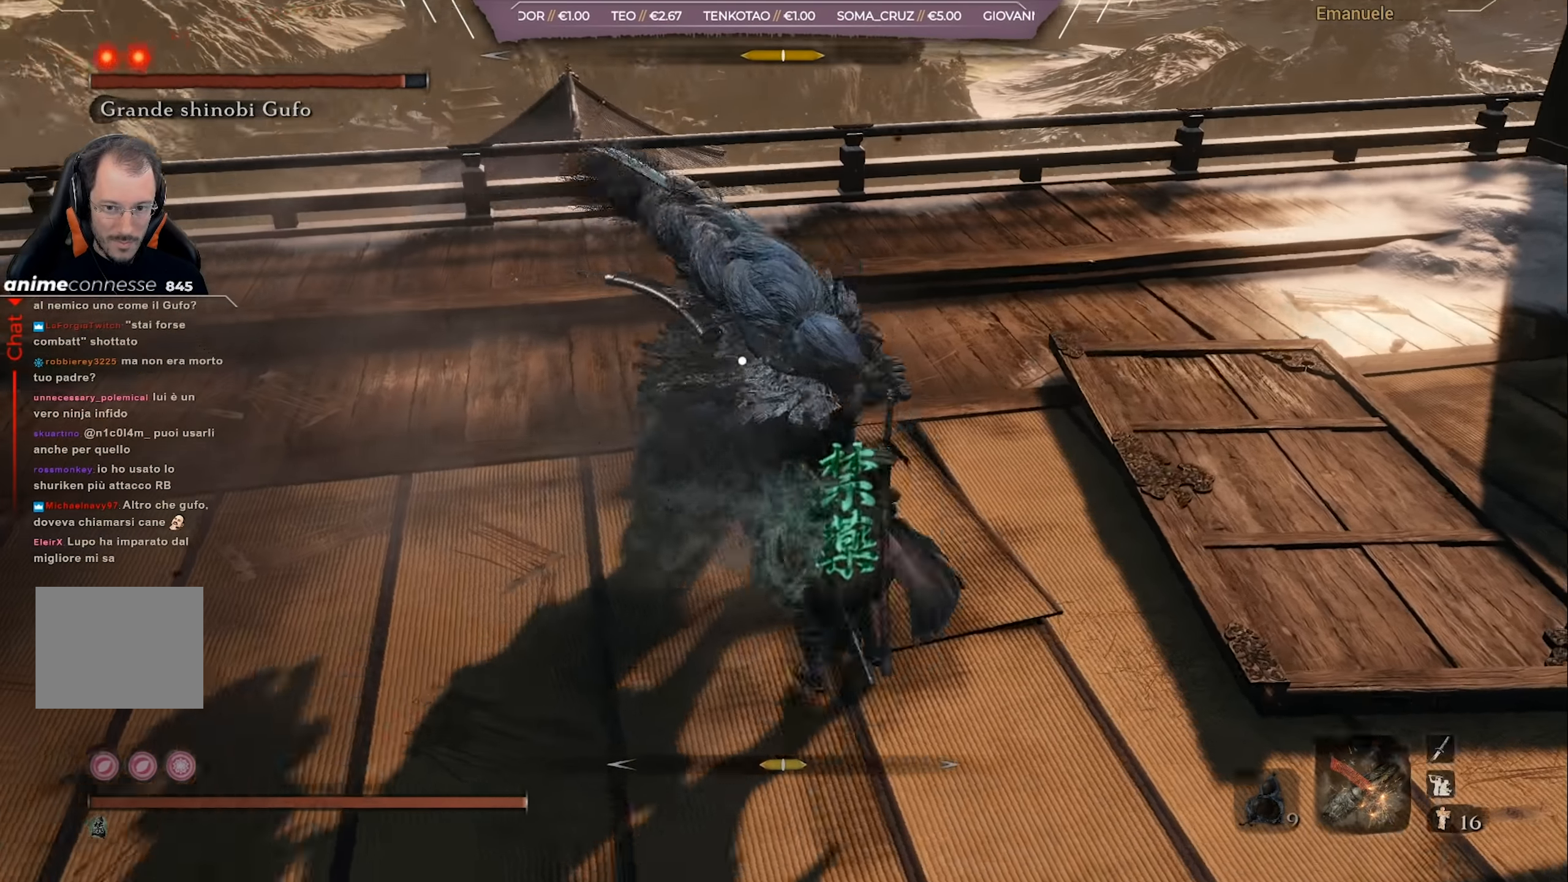
{"buttons": [], "left_stick": "right", "right_stick": "center", "events": [[67, "L1", "up"], [117, "left_stick", "right"], [250, "L1", "down"], [317, "L1", "up"]]}
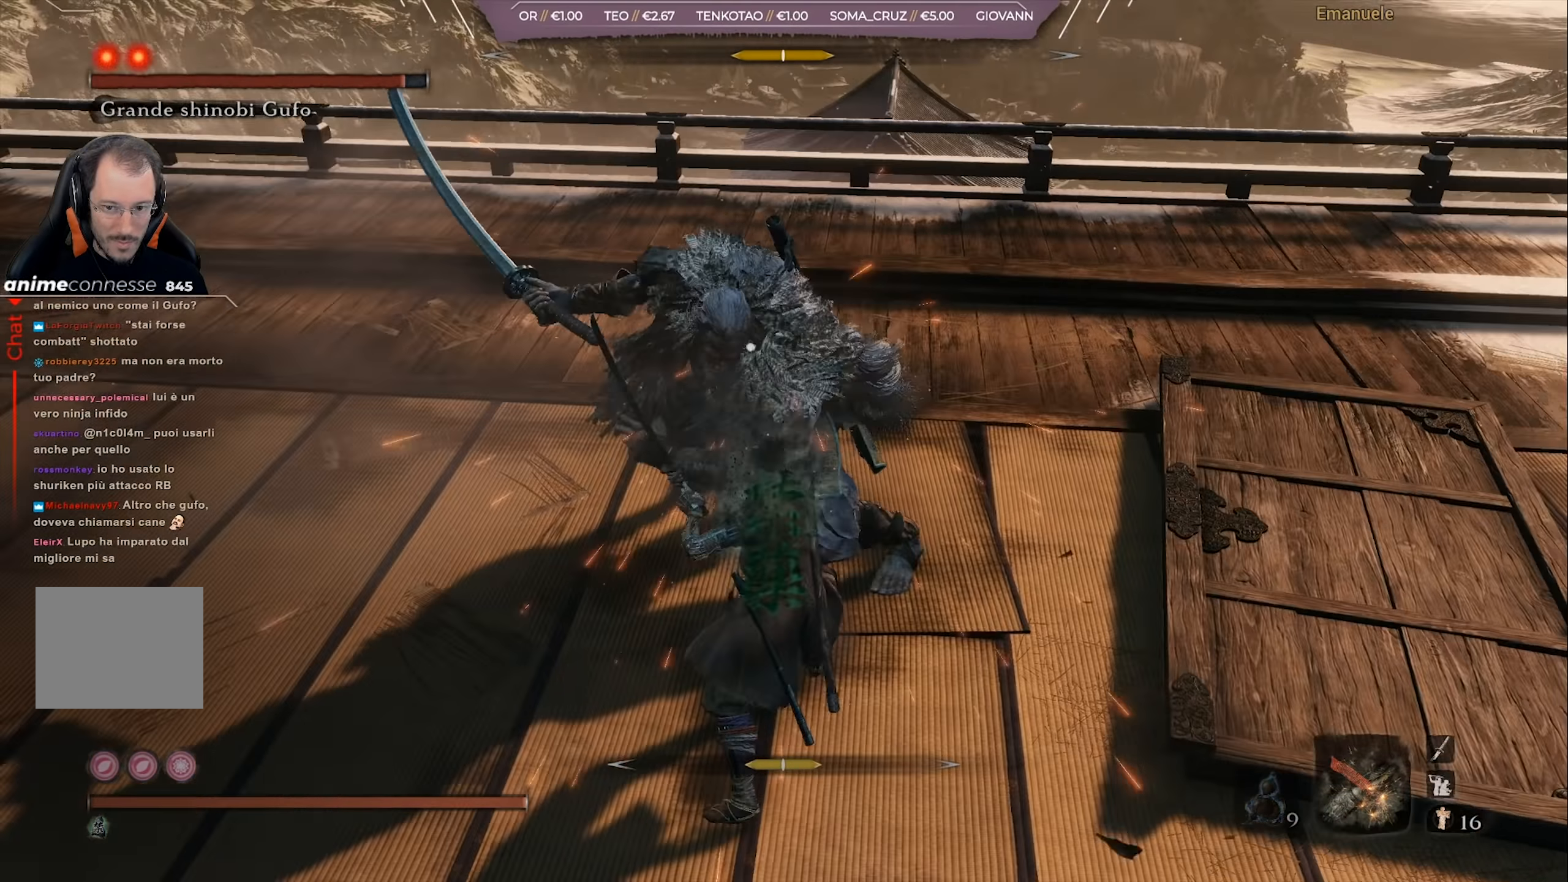
{"buttons": [], "left_stick": "up-right", "right_stick": "center", "events": [[33, "left_stick", "up-right"], [350, "L1", "down"], [483, "L1", "up"]]}
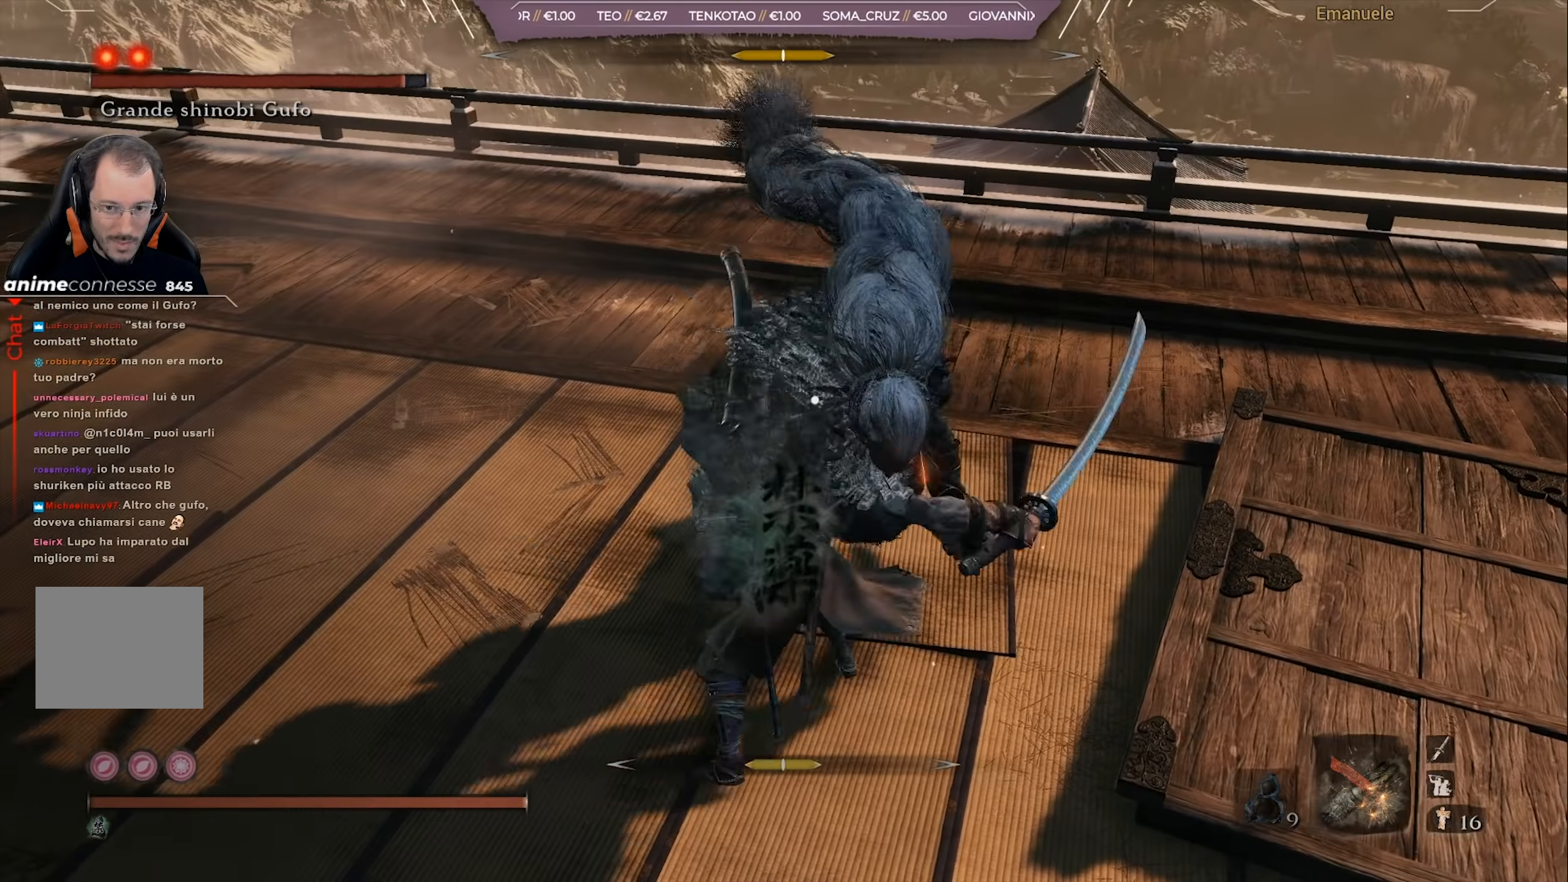
{"buttons": [], "left_stick": "up-right", "right_stick": "center", "events": []}
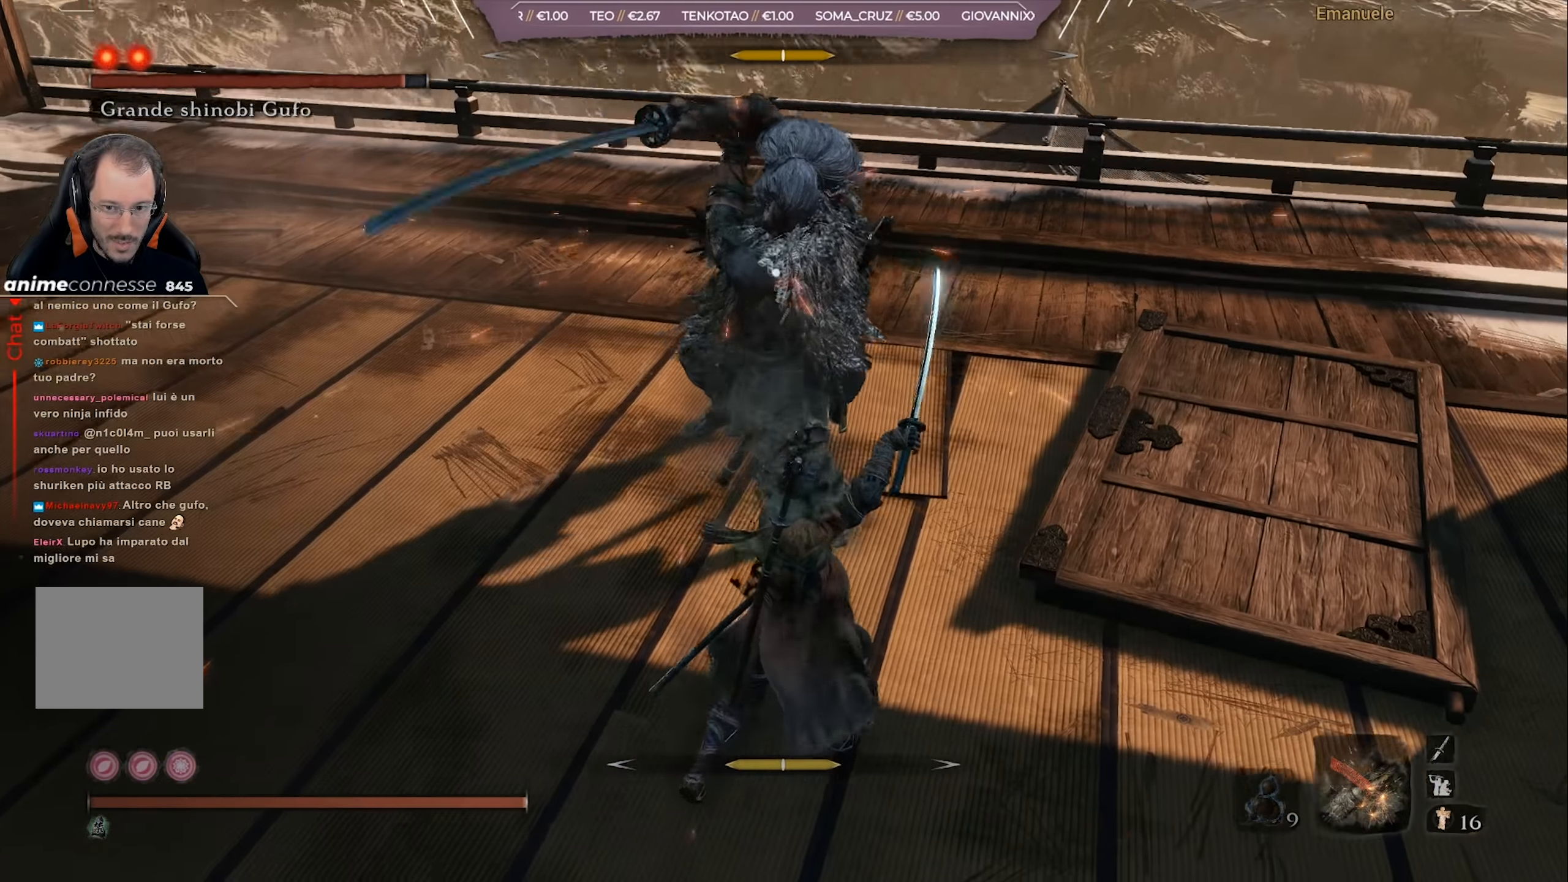
{"buttons": ["R1"], "left_stick": "up-right", "right_stick": "center", "events": [[450, "R1", "down"]]}
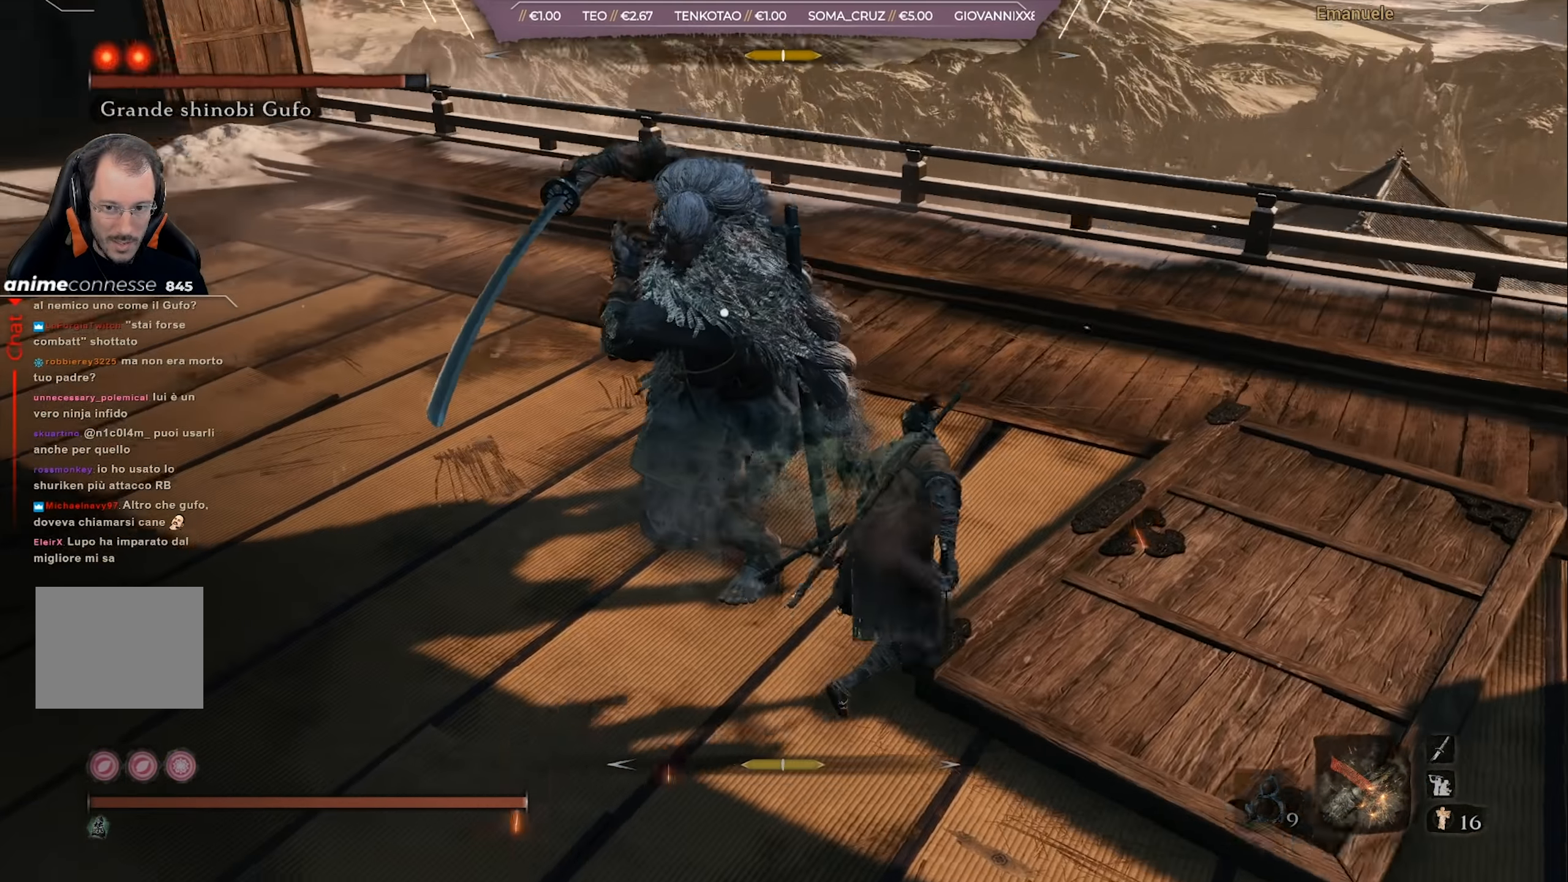
{"buttons": ["R1"], "left_stick": "right", "right_stick": "center", "events": [[50, "R1", "up"], [117, "R1", "down"], [184, "left_stick", "right"], [217, "R1", "up"], [284, "R1", "down"], [350, "R1", "up"], [417, "R1", "down"]]}
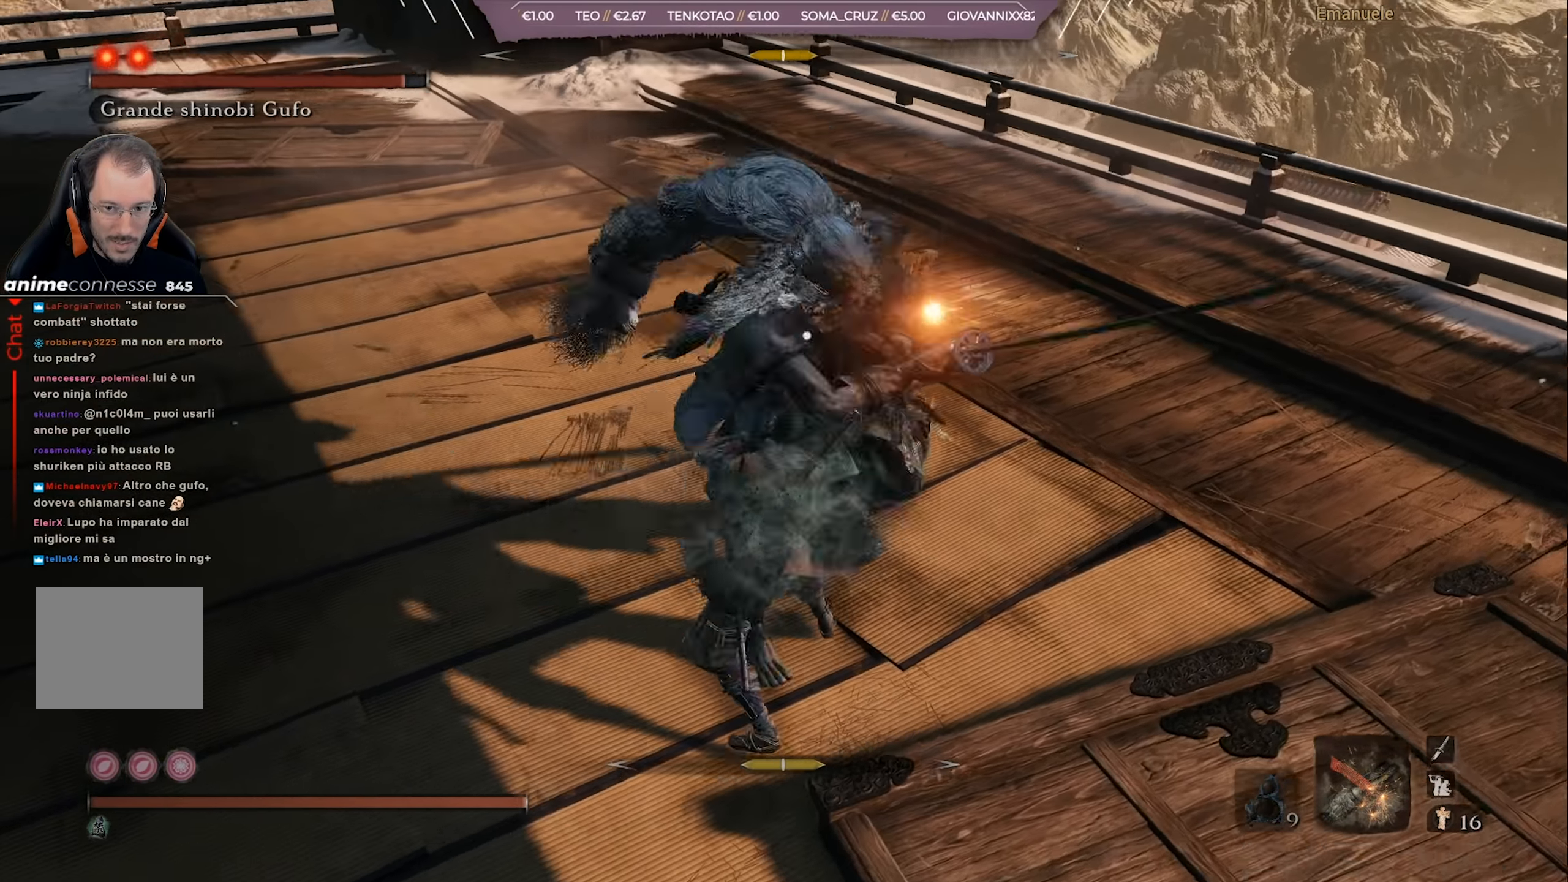
{"buttons": [], "left_stick": "right", "right_stick": "center", "events": [[16, "R1", "up"], [50, "R1", "down"], [150, "R1", "up"], [217, "R1", "down"], [283, "R1", "up"], [383, "R1", "down"], [450, "R1", "up"]]}
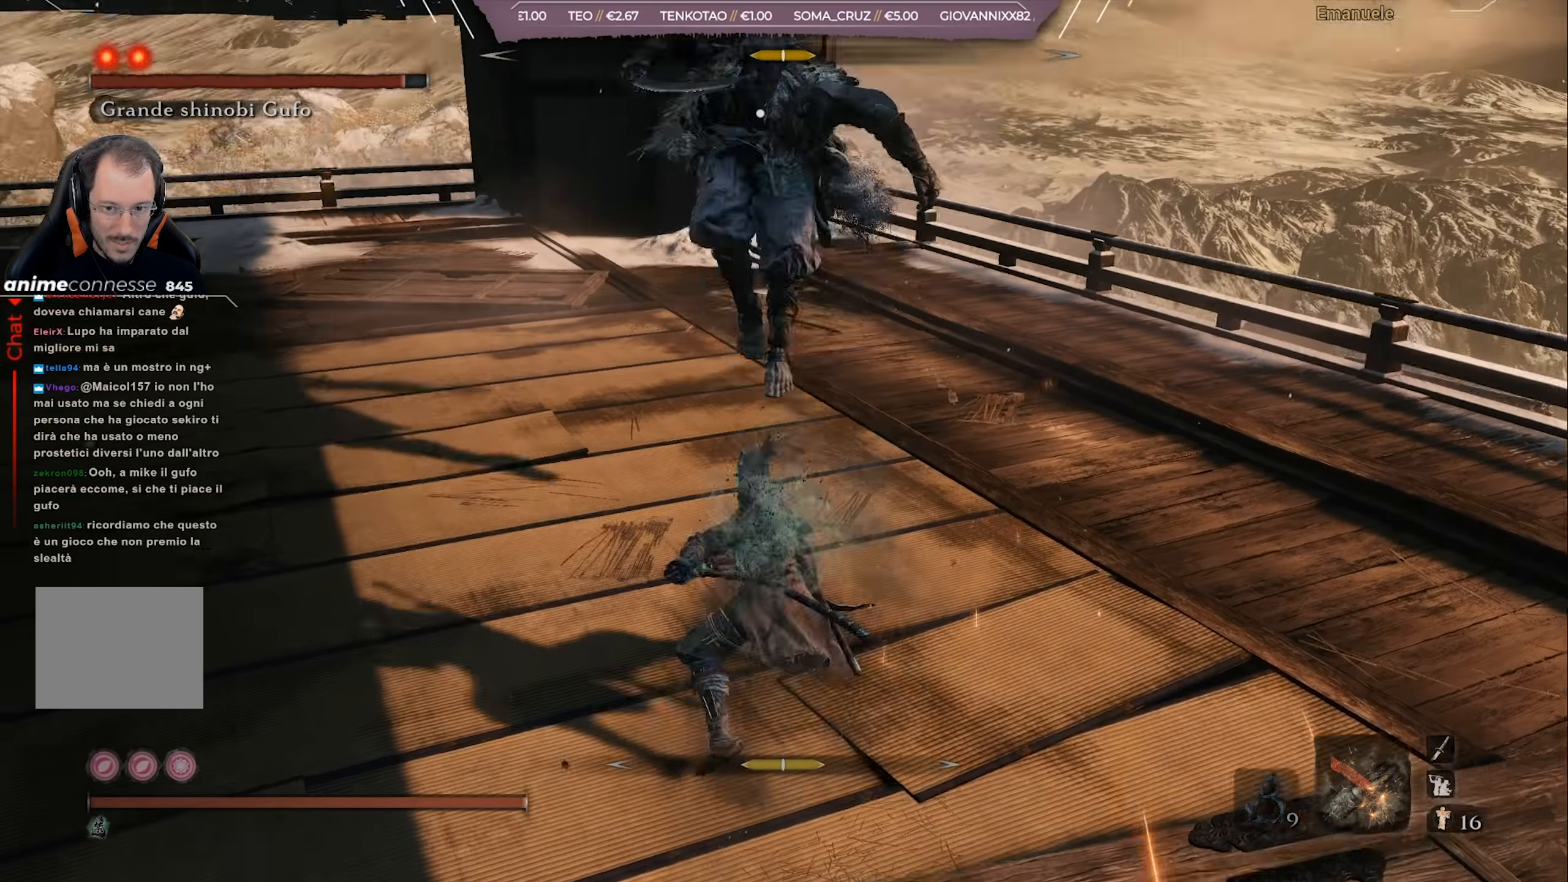
{"buttons": [], "left_stick": "up-right", "right_stick": "center", "events": [[451, "left_stick", "up-right"]]}
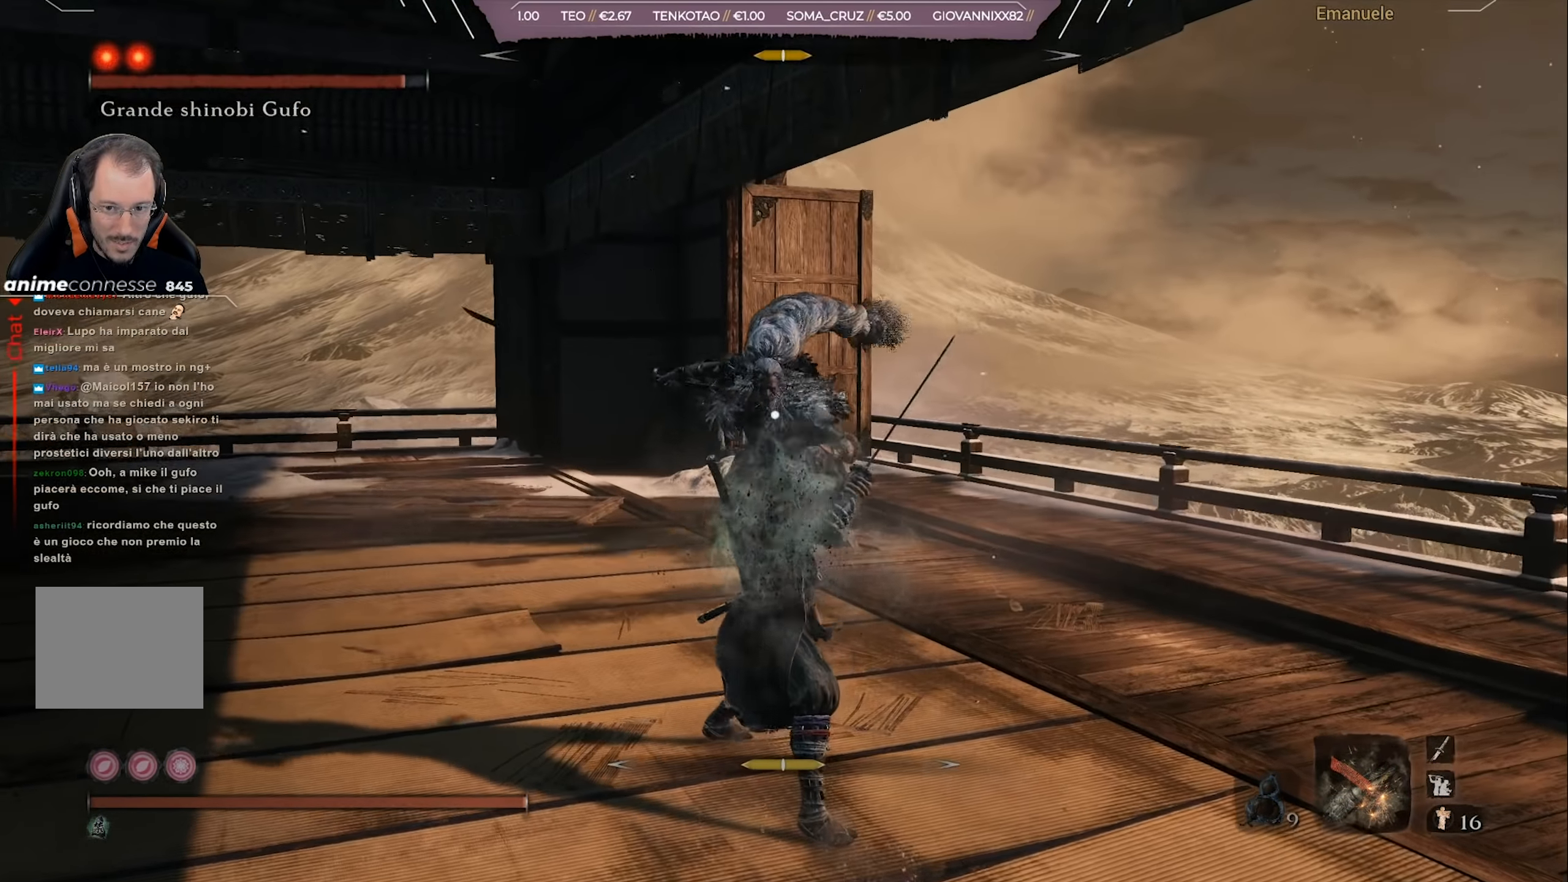
{"buttons": [], "left_stick": "up-right", "right_stick": "center", "events": []}
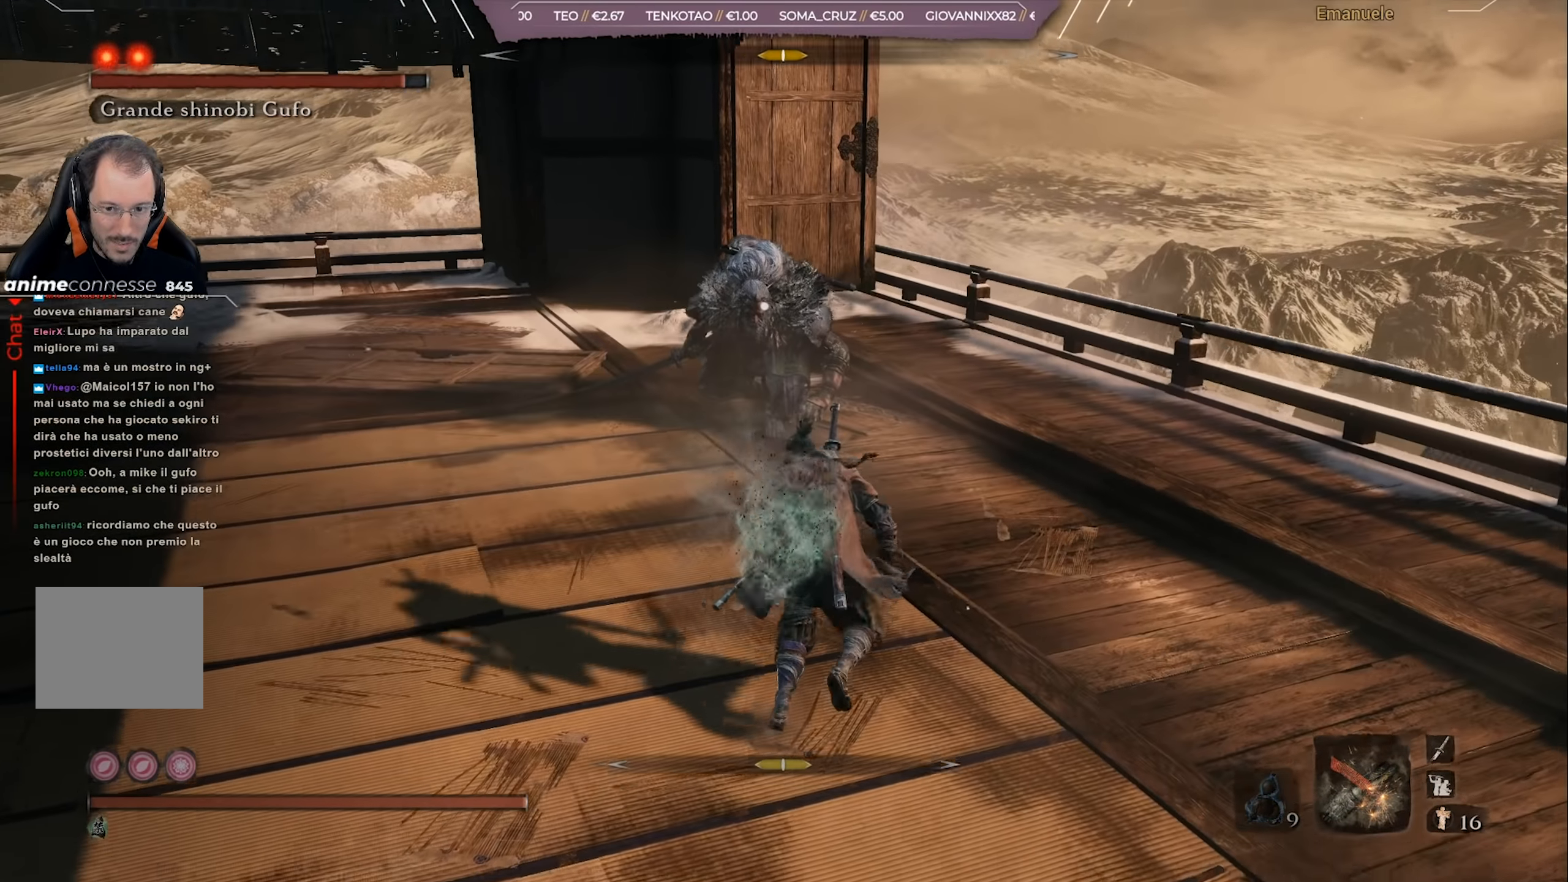
{"buttons": [], "left_stick": "up-right", "right_stick": "center", "events": [[384, "R1", "down"], [484, "R1", "up"]]}
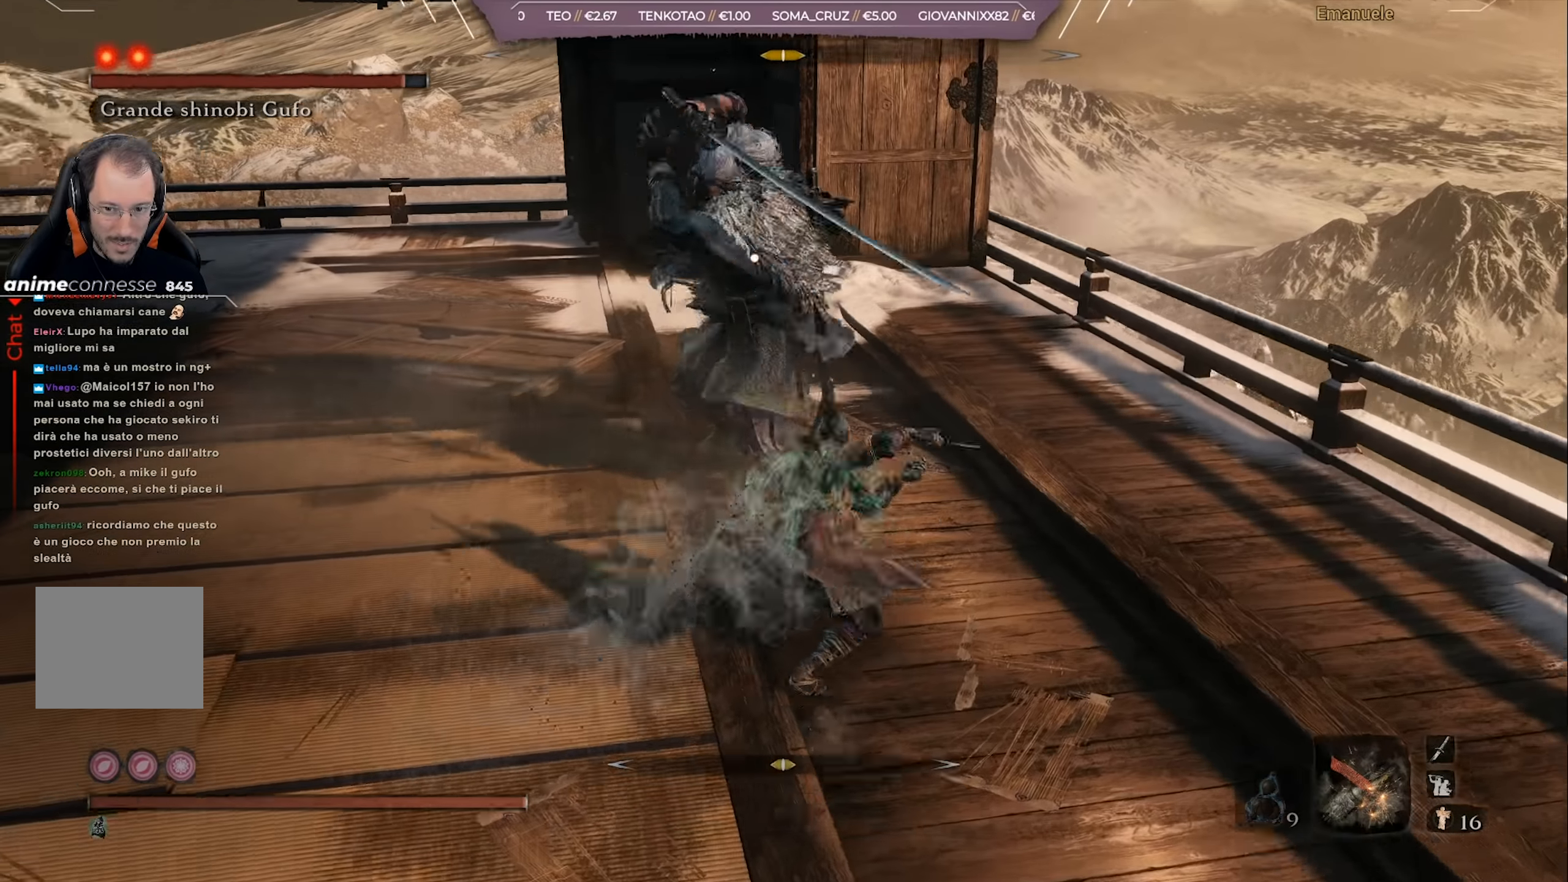
{"buttons": ["L1"], "left_stick": "up-right", "right_stick": "center", "events": [[350, "L1", "down"], [417, "L1", "up"], [483, "L1", "down"]]}
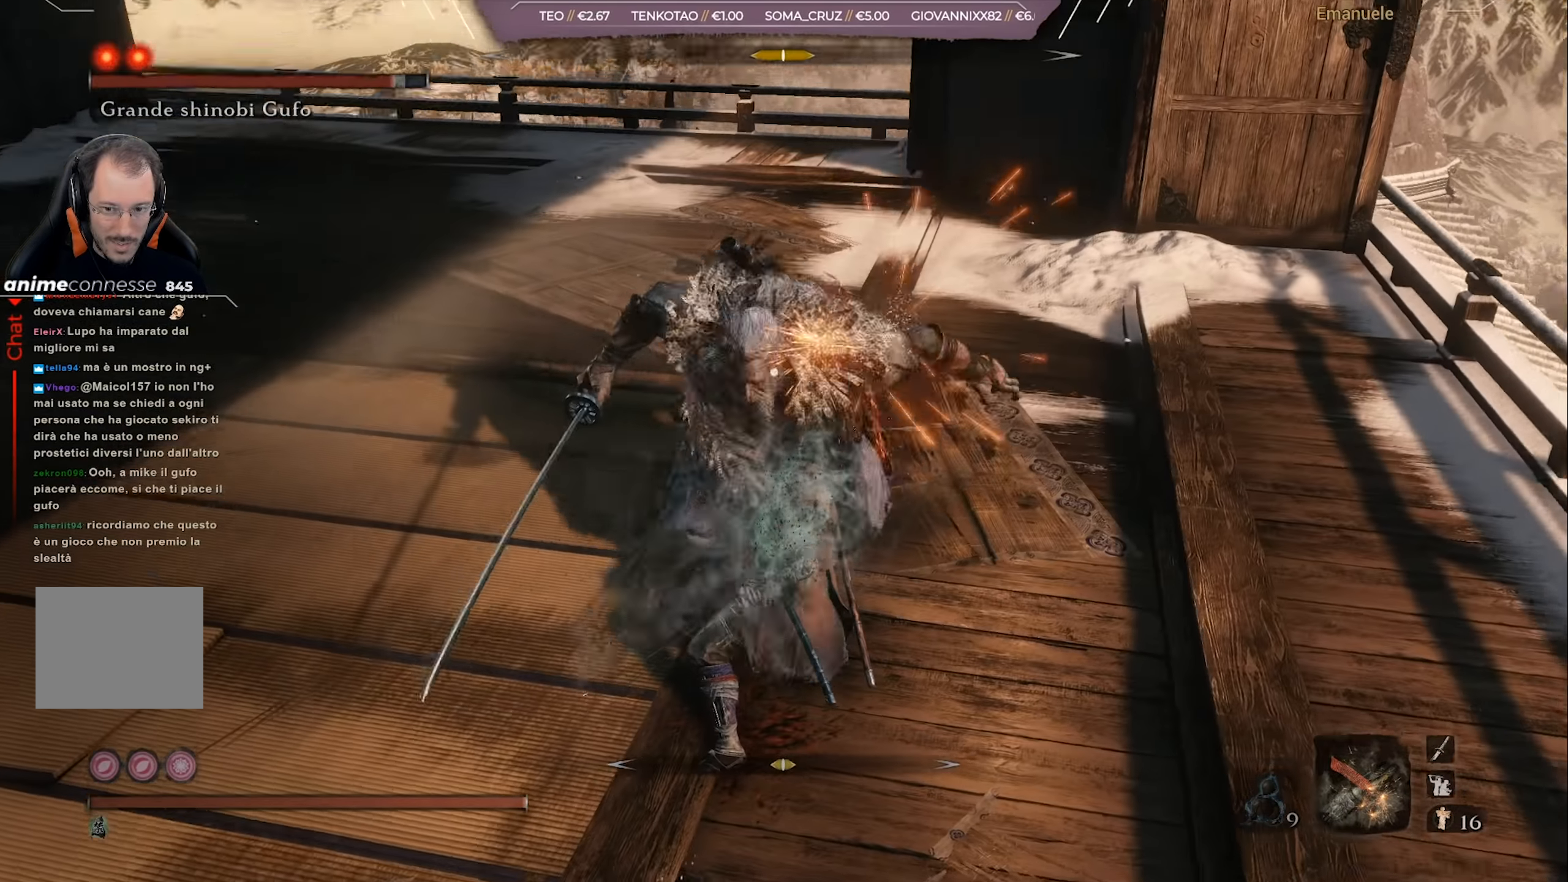
{"buttons": [], "left_stick": "up-right", "right_stick": "center", "events": [[84, "L1", "up"]]}
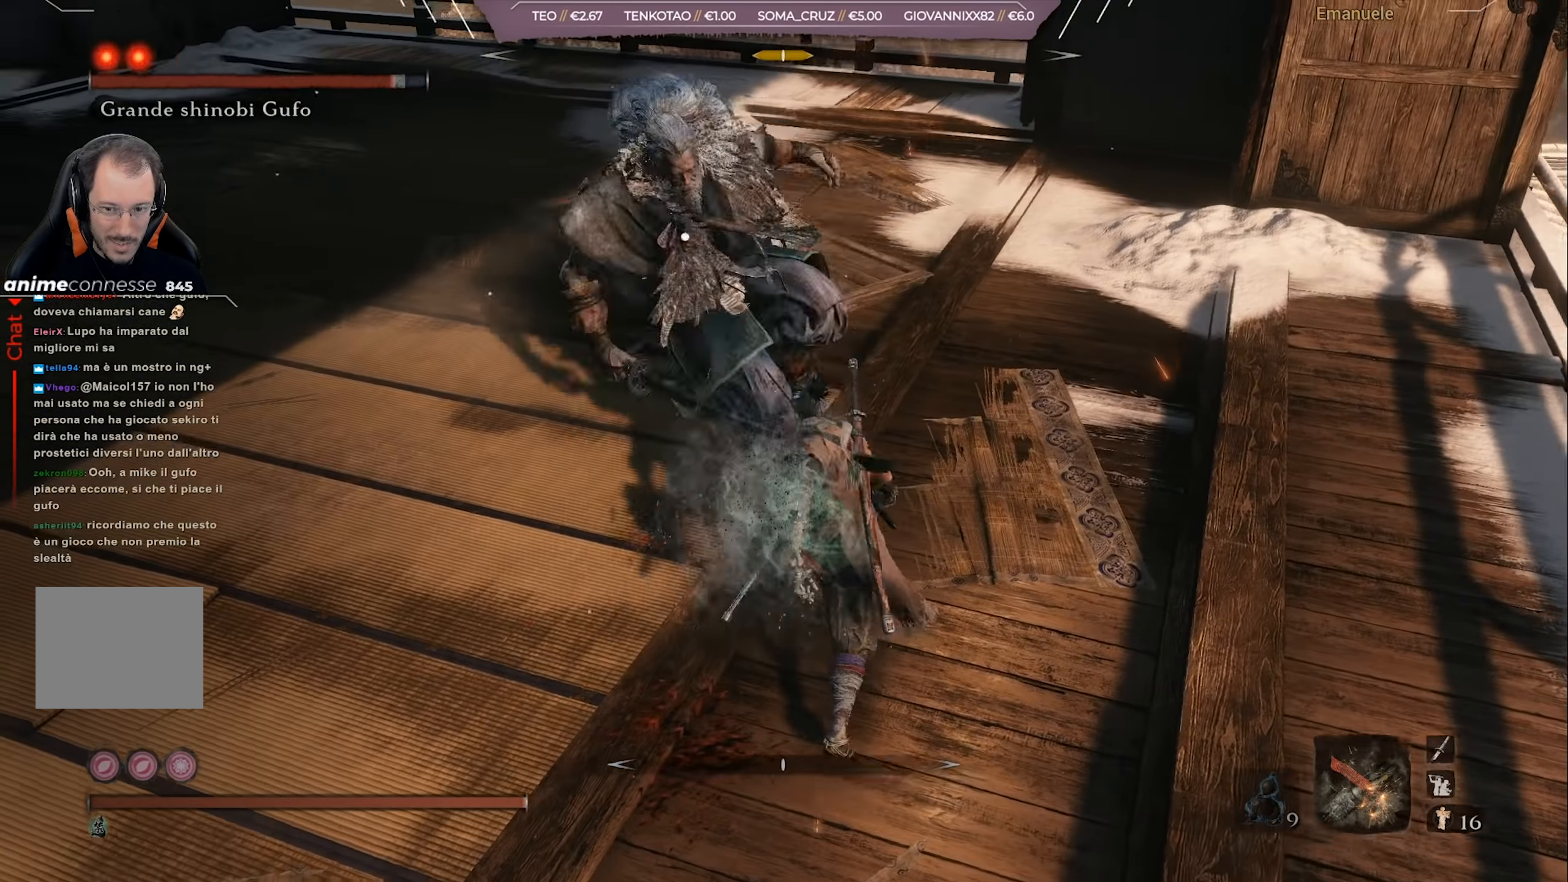
{"buttons": [], "left_stick": "up-right", "right_stick": "center", "events": []}
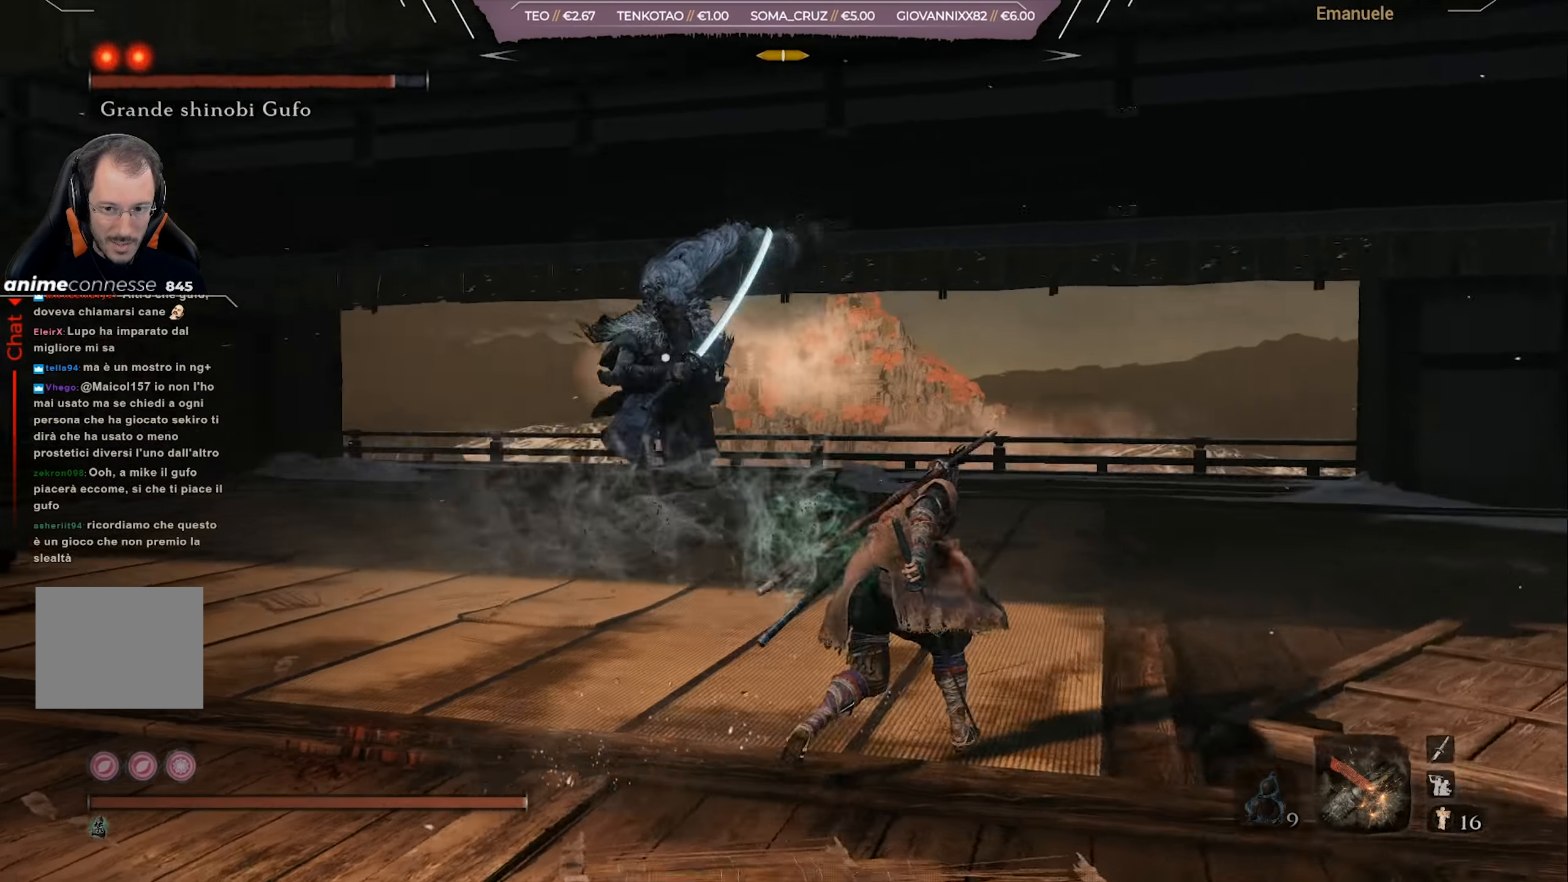
{"buttons": [], "left_stick": "up-right", "right_stick": "center", "events": []}
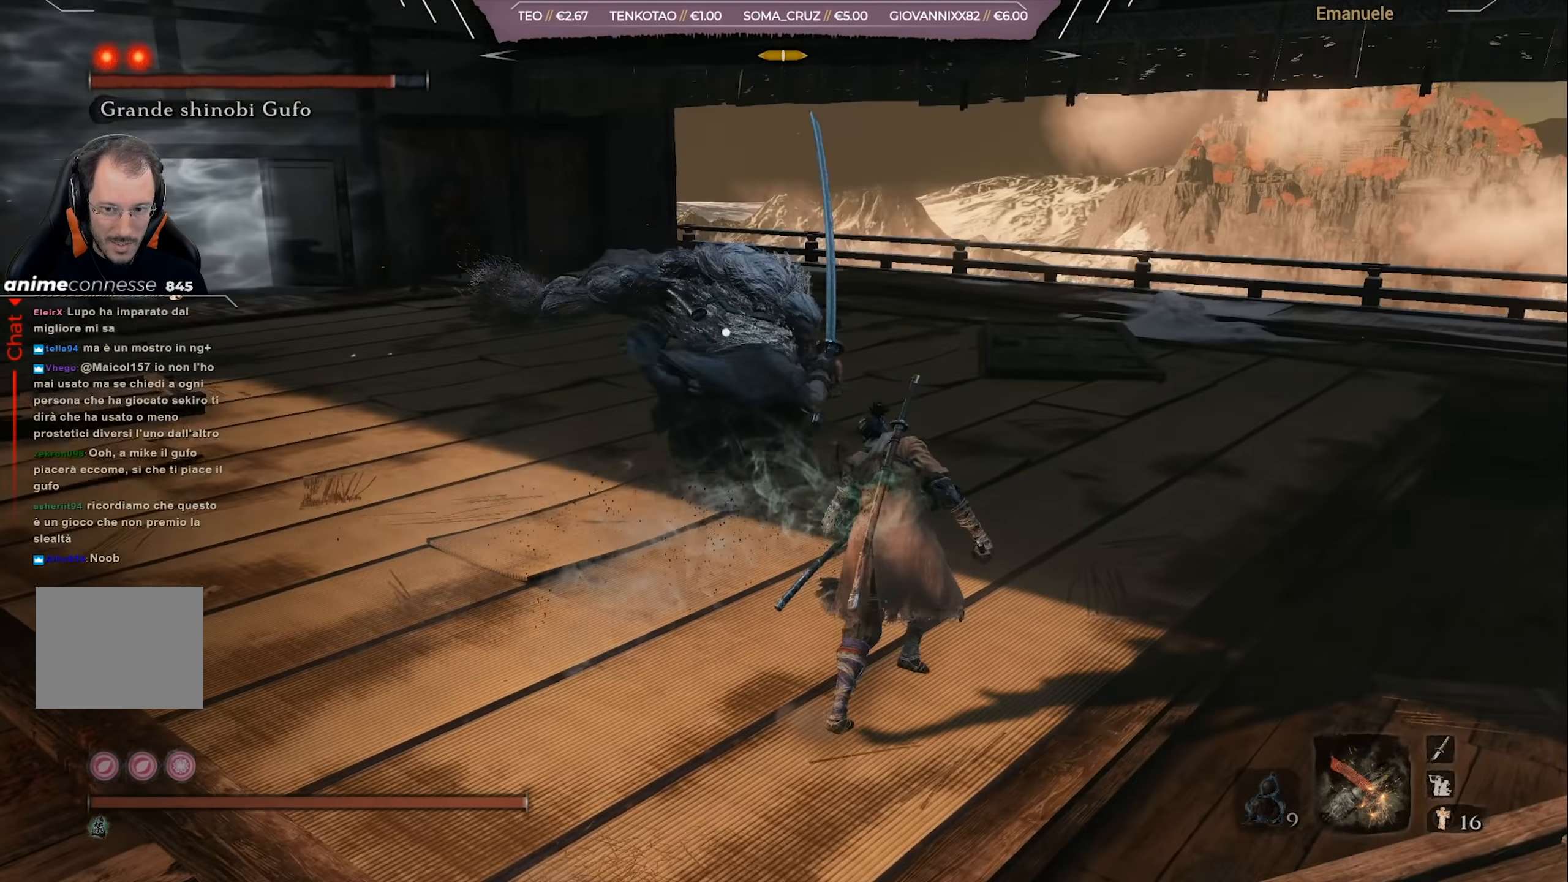
{"buttons": [], "left_stick": "up-right", "right_stick": "center", "events": [[183, "L1", "down"], [283, "L1", "up"]]}
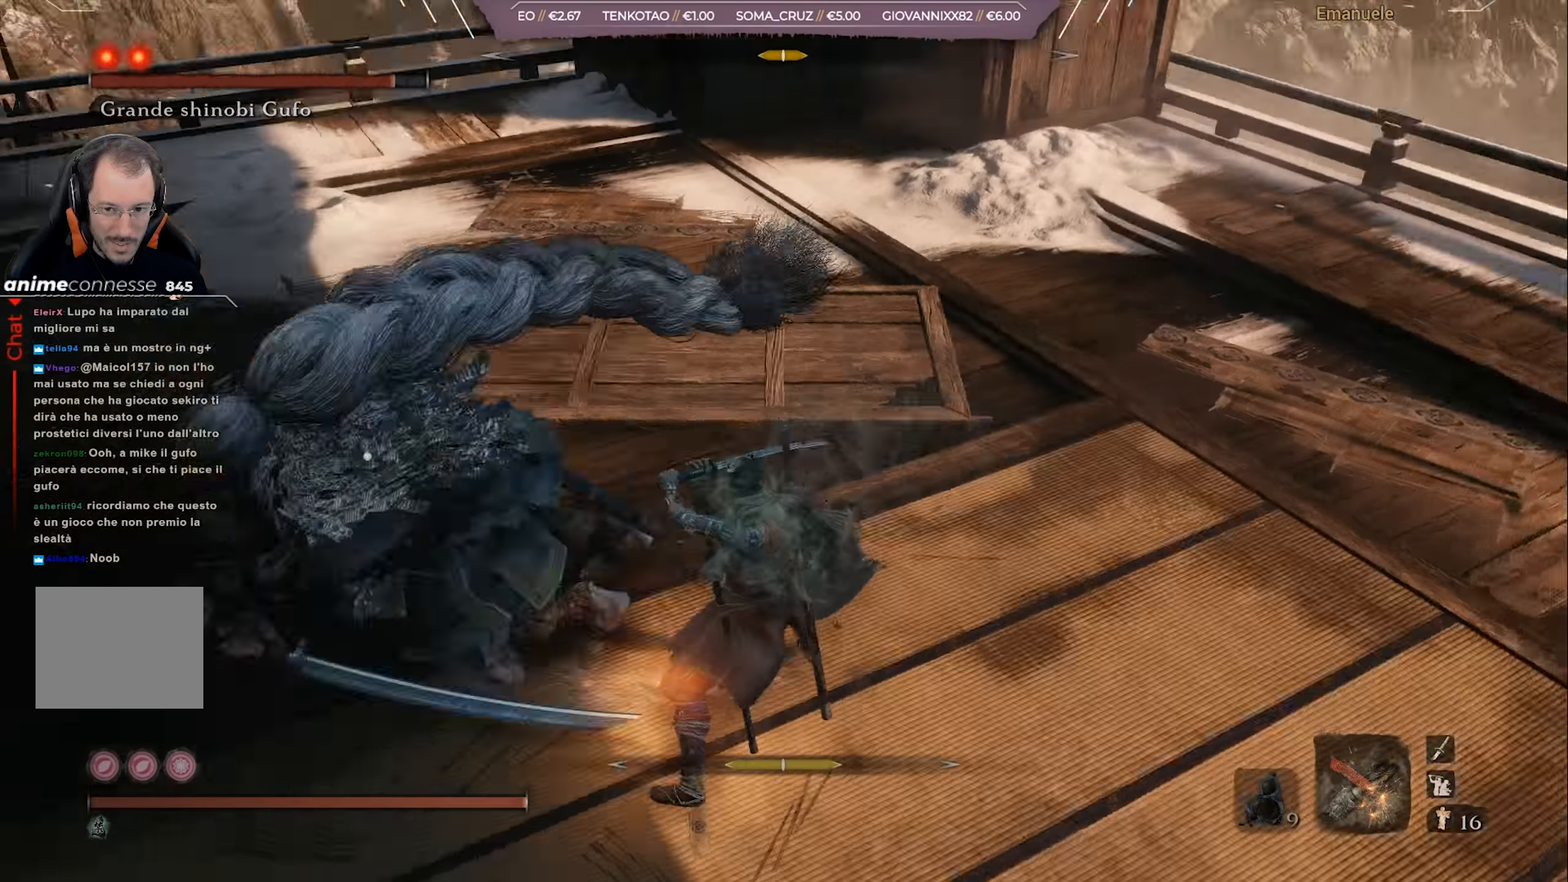
{"buttons": [], "left_stick": "up-right", "right_stick": "center", "events": []}
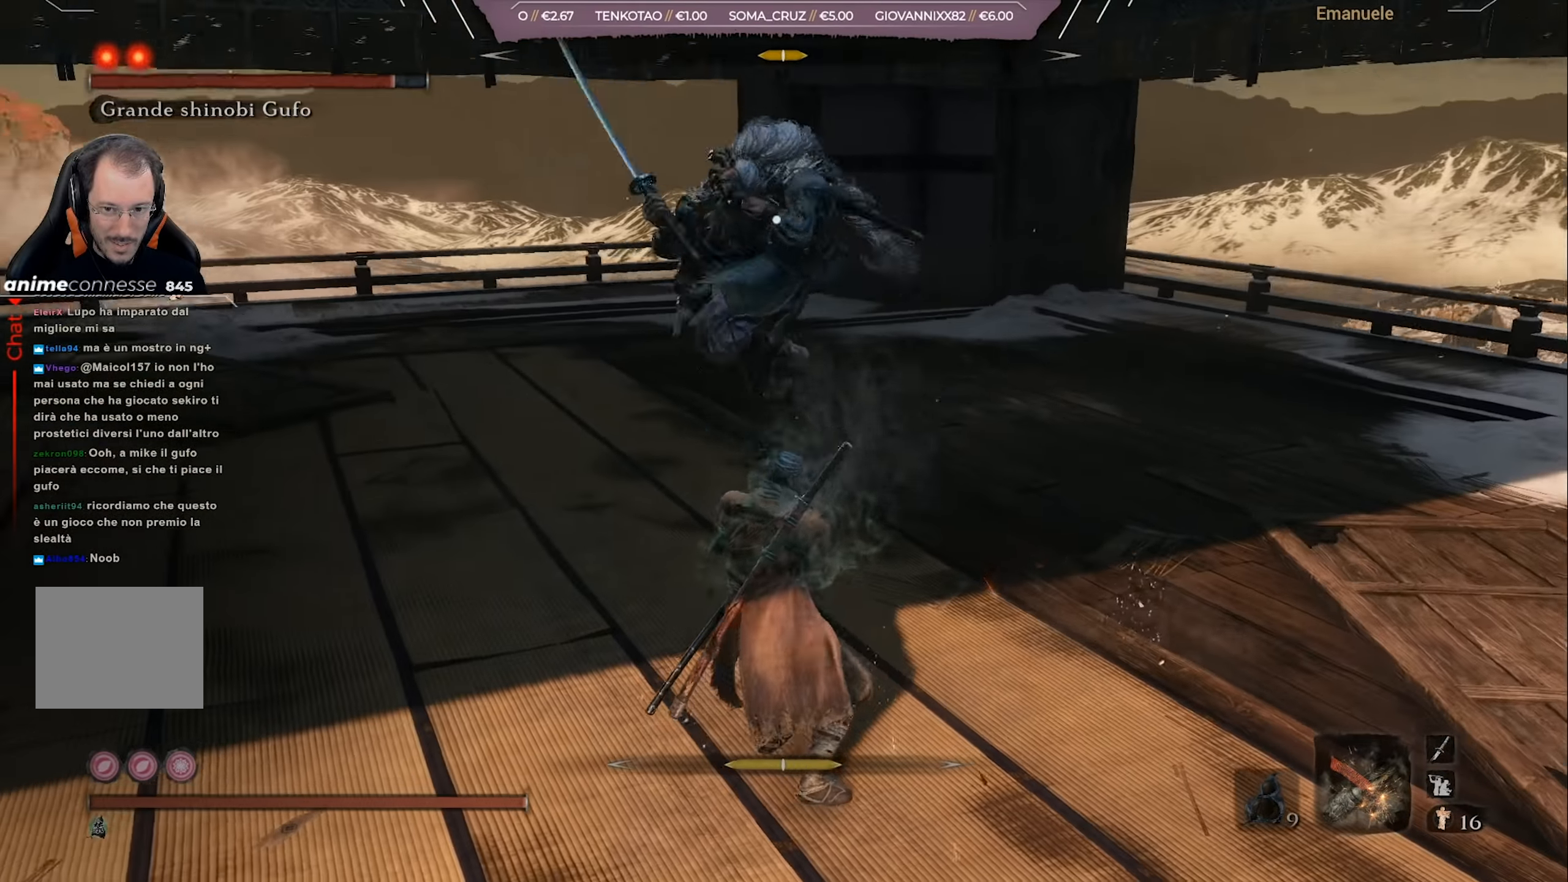
{"buttons": [], "left_stick": "up-right", "right_stick": "center", "events": [[283, "L1", "down"], [417, "L1", "up"]]}
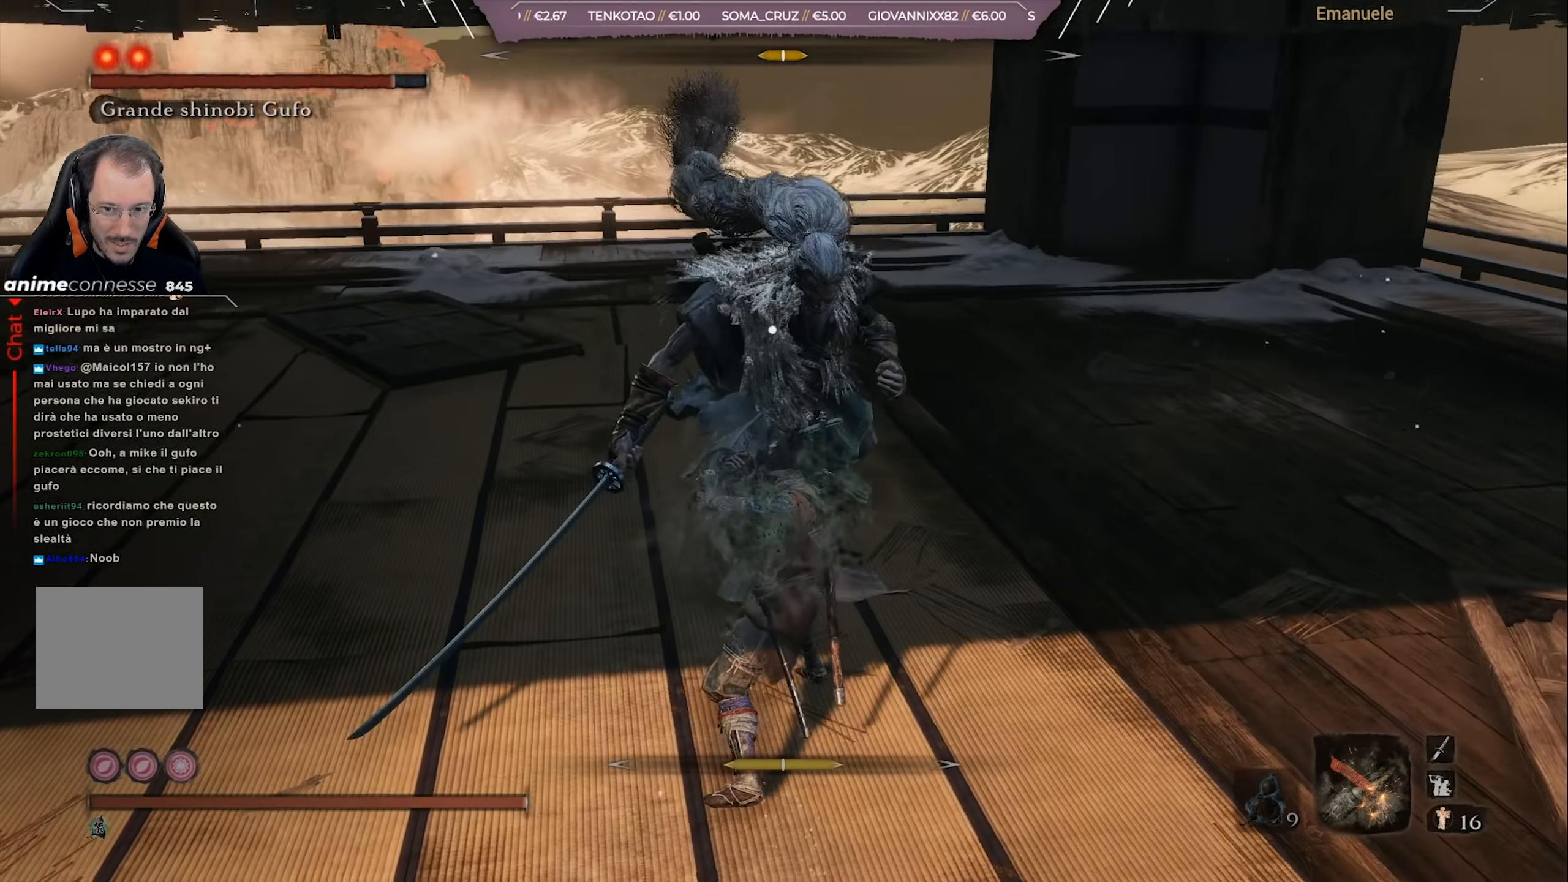
{"buttons": [], "left_stick": "up-right", "right_stick": "center", "events": [[317, "R1", "down"], [384, "R1", "up"]]}
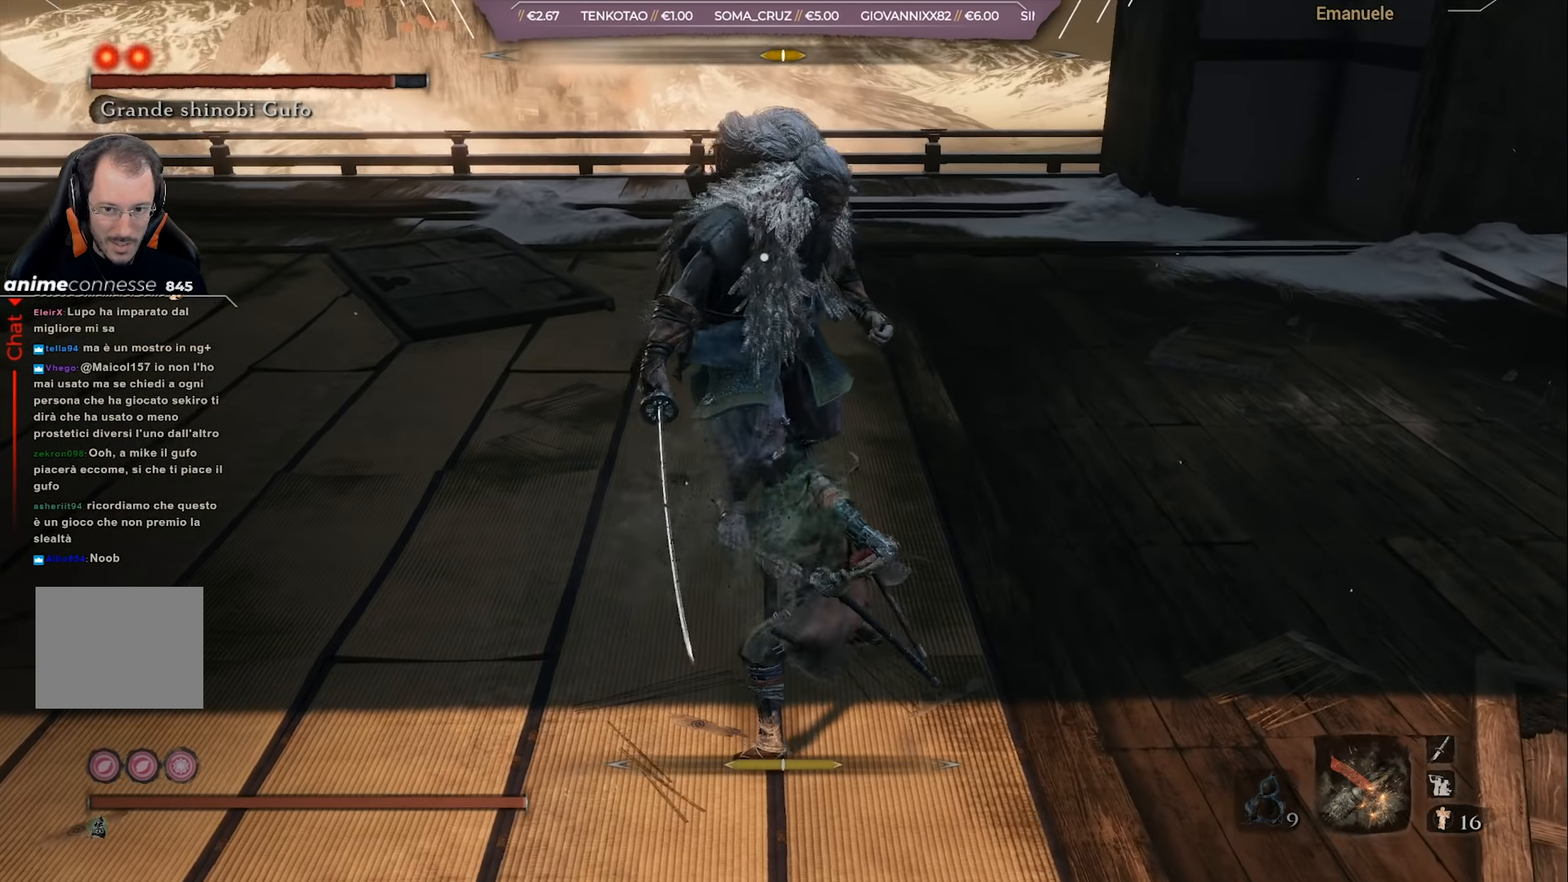
{"buttons": [], "left_stick": "up-right", "right_stick": "center", "events": [[283, "R1", "down"], [383, "R1", "up"]]}
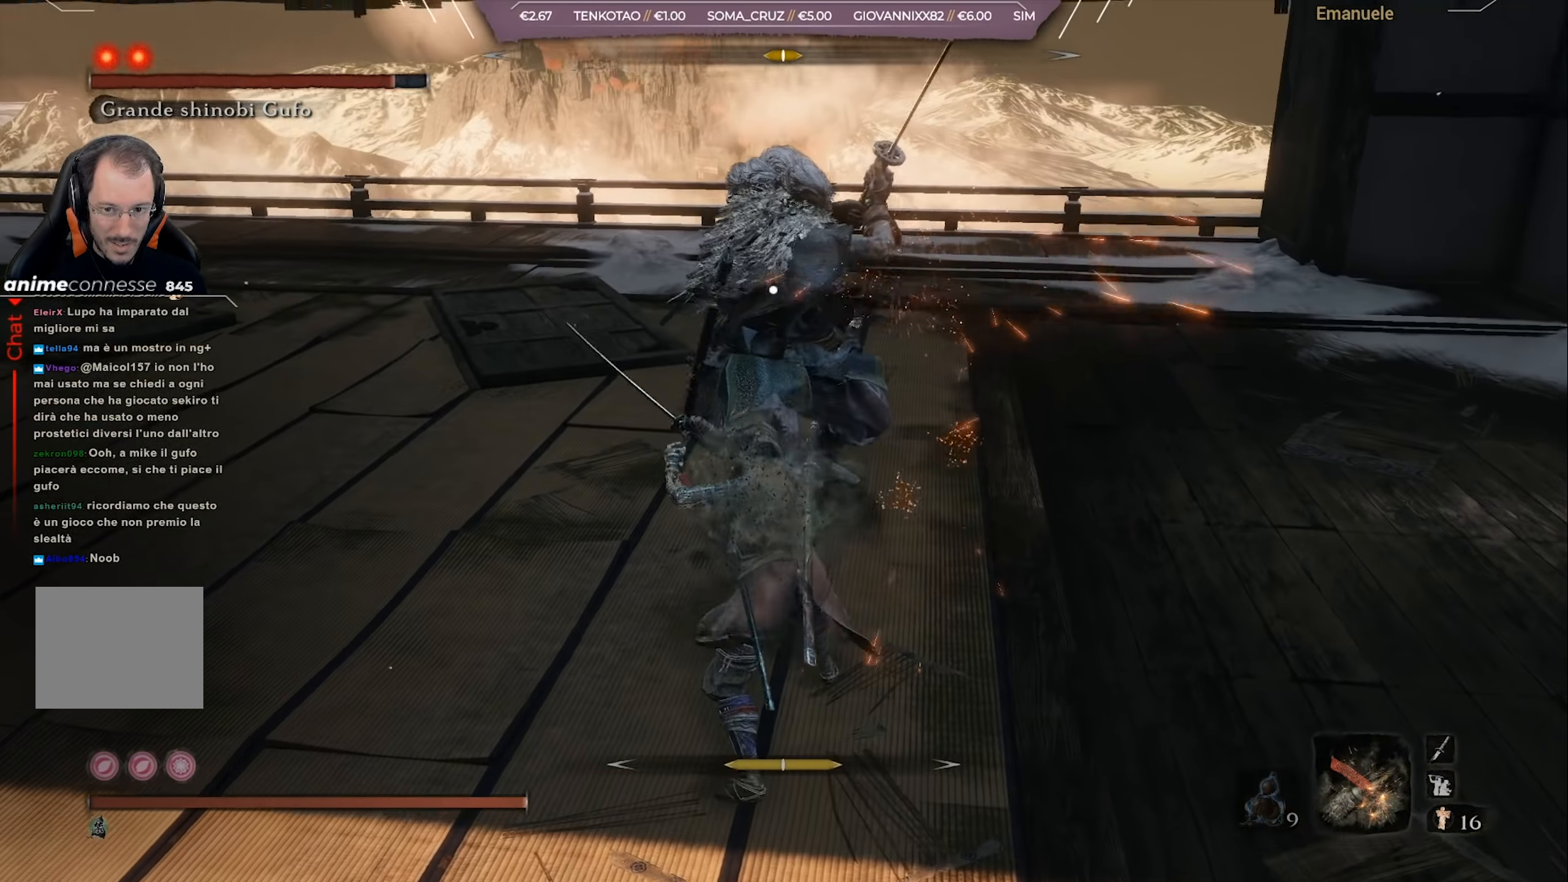
{"buttons": [], "left_stick": "up-right", "right_stick": "center", "events": [[17, "R1", "down"], [50, "R1", "up"]]}
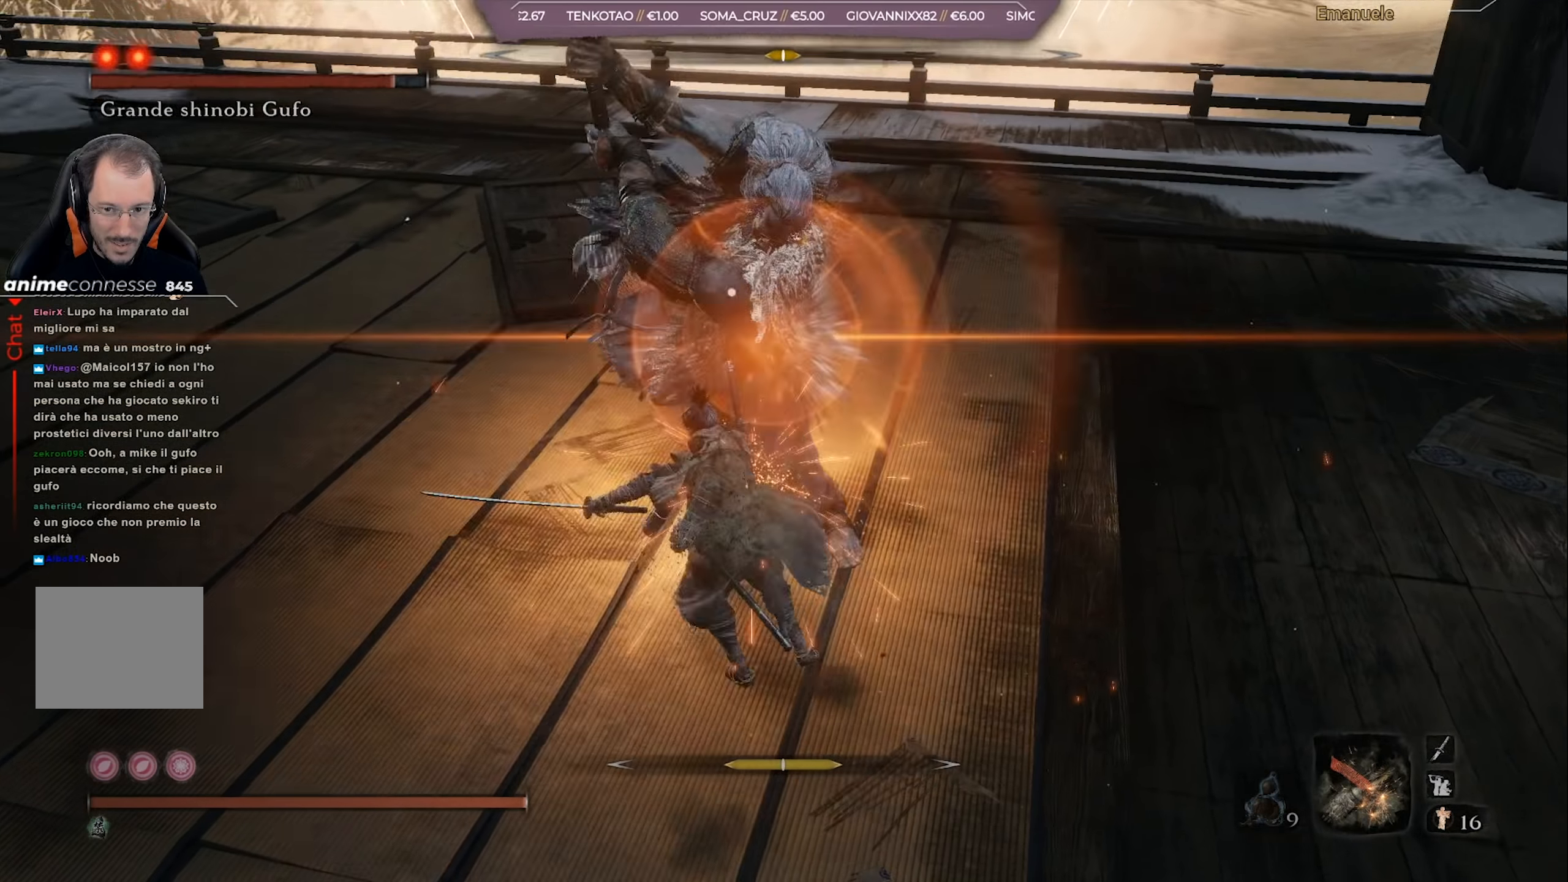
{"buttons": [], "left_stick": "up-right", "right_stick": "center", "events": []}
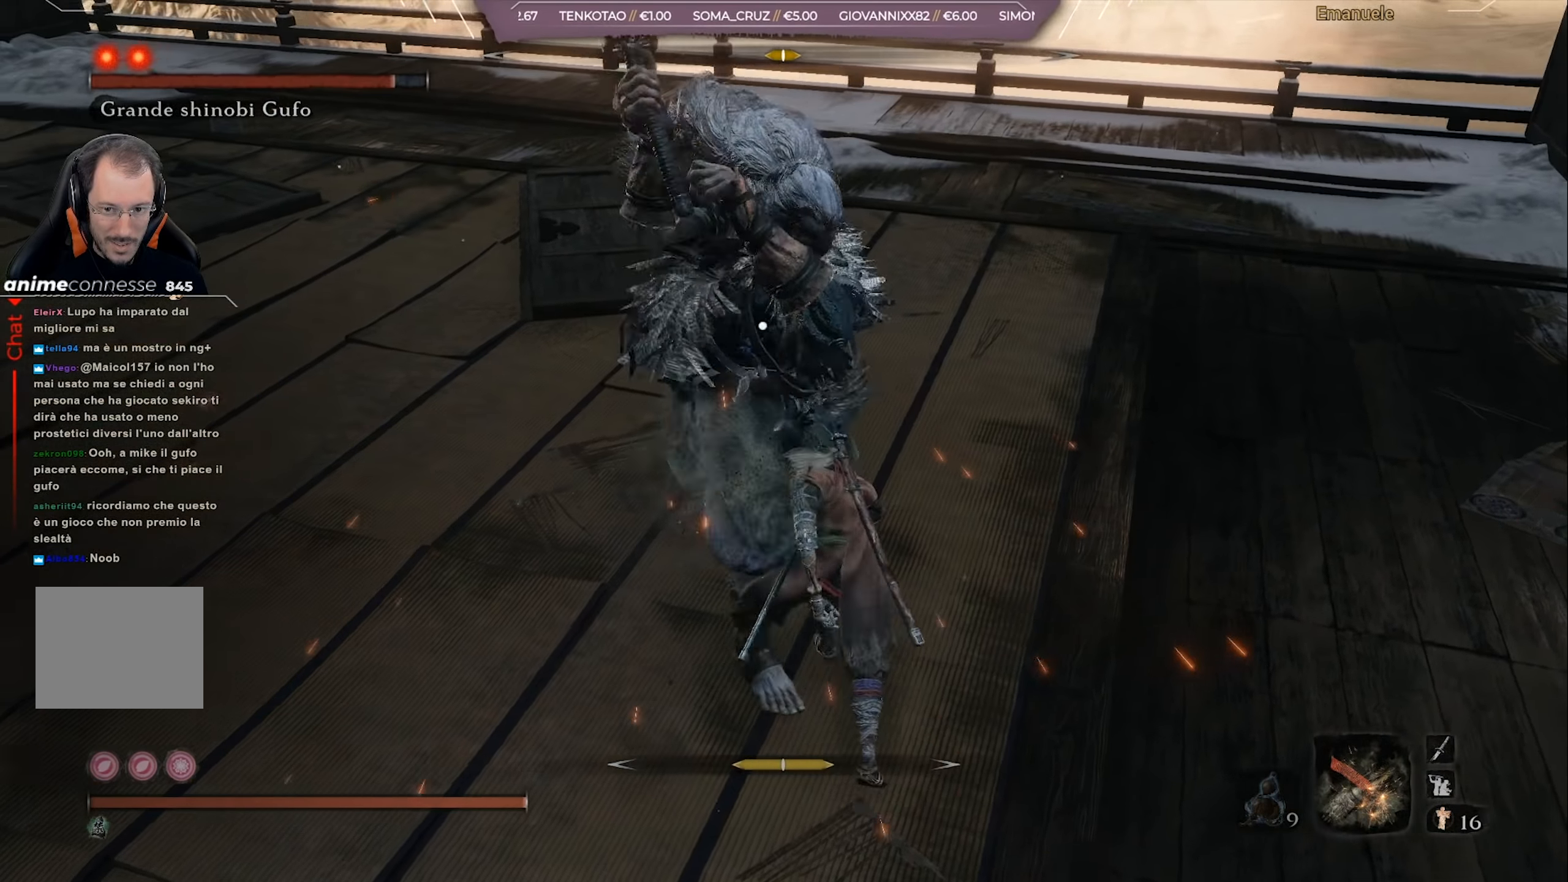
{"buttons": [], "left_stick": "up-right", "right_stick": "center", "events": [[17, "L1", "down"], [150, "L1", "up"]]}
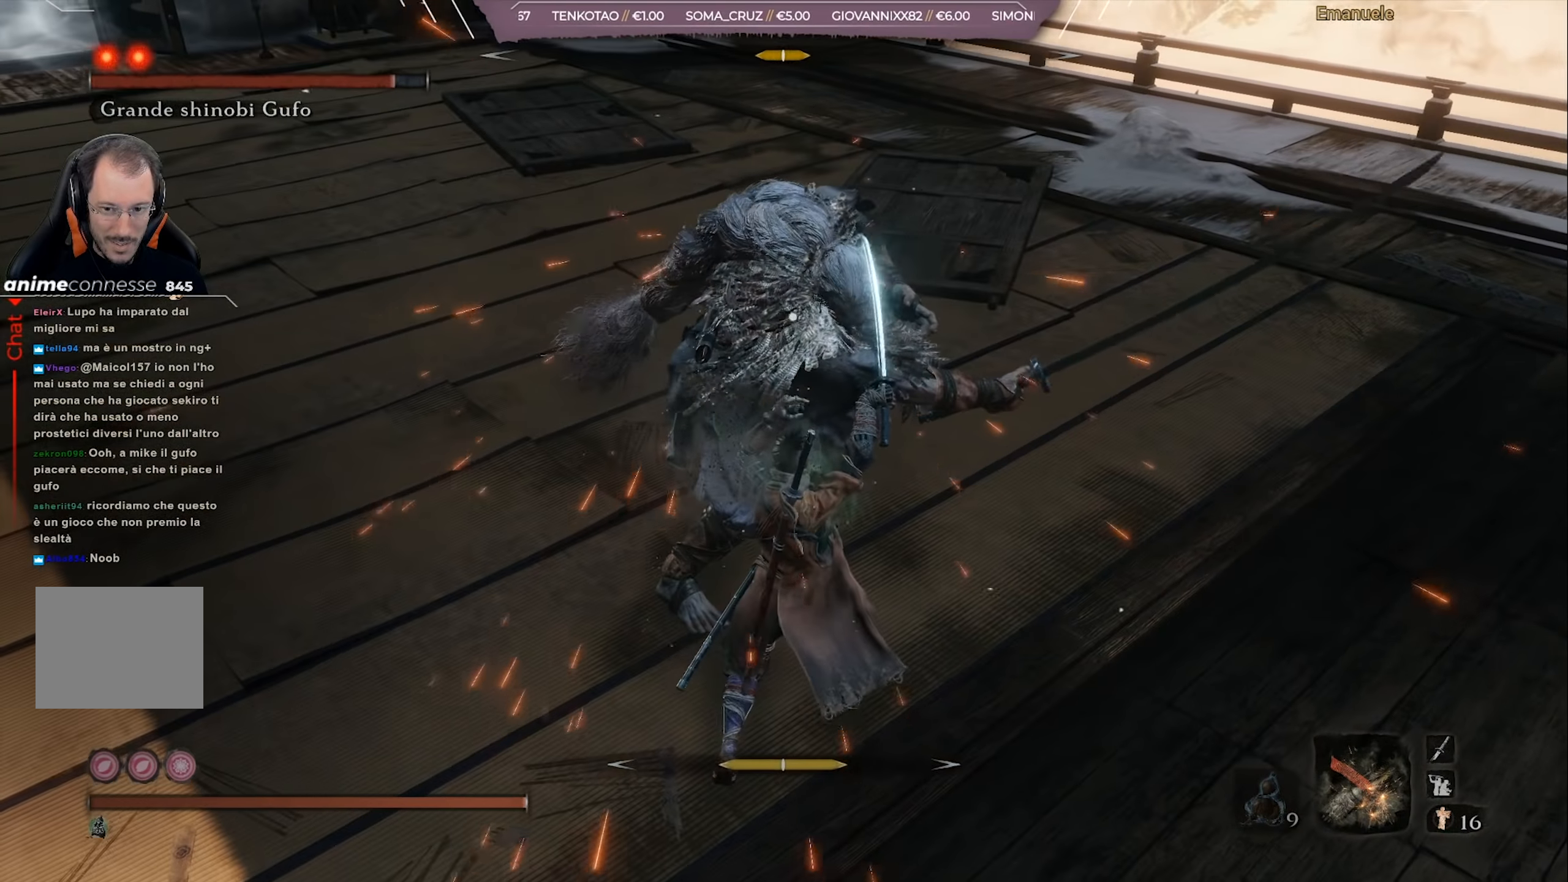
{"buttons": [], "left_stick": "up-right", "right_stick": "center", "events": [[317, "R1", "down"], [418, "R1", "up"]]}
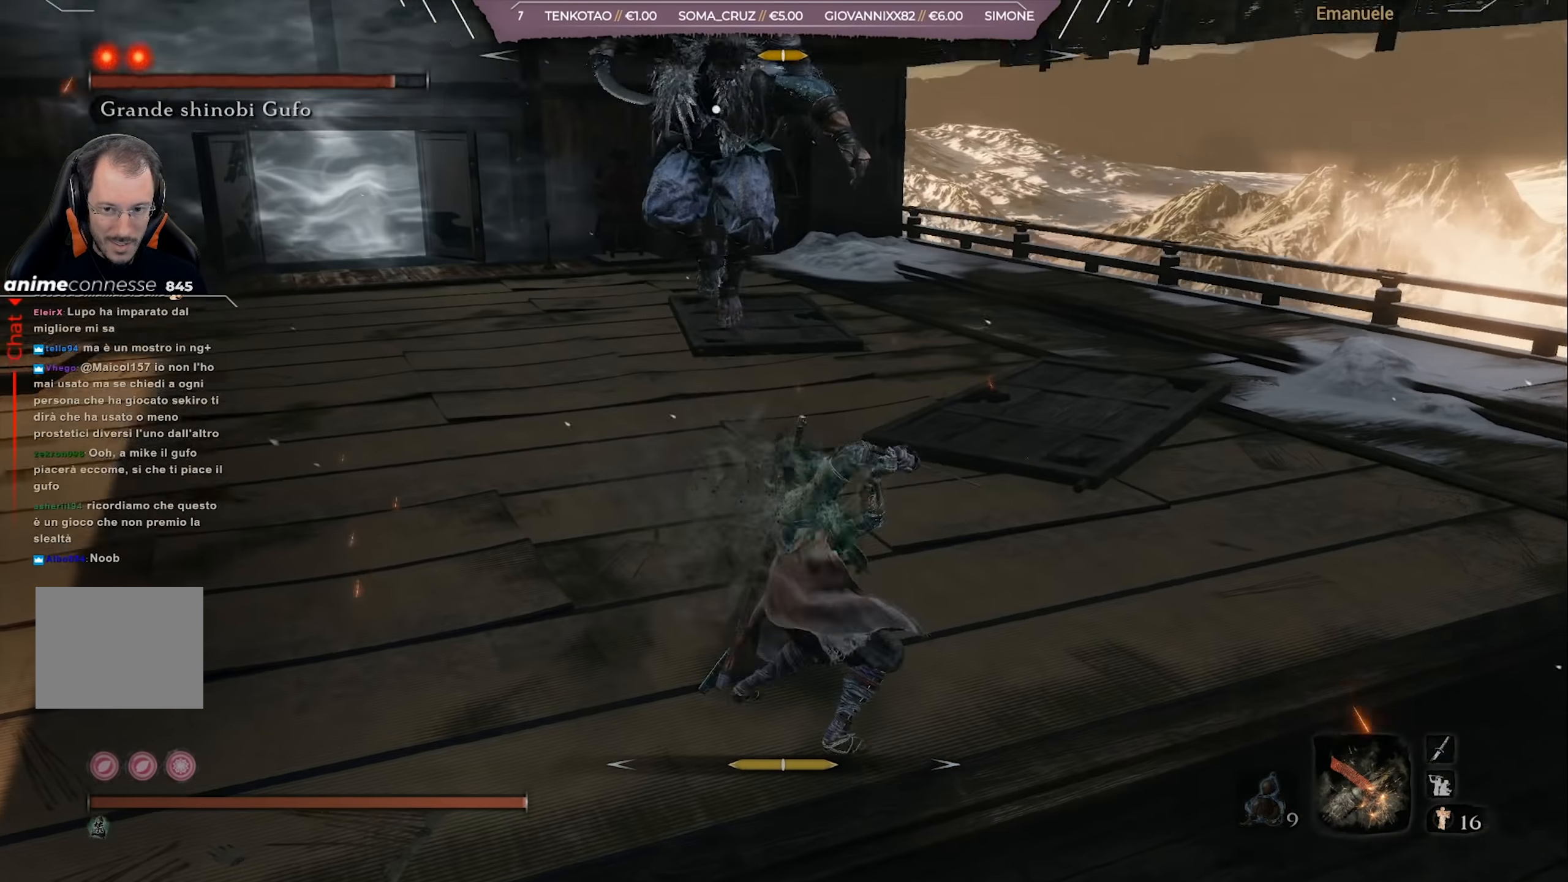
{"buttons": [], "left_stick": "up-right", "right_stick": "center", "events": []}
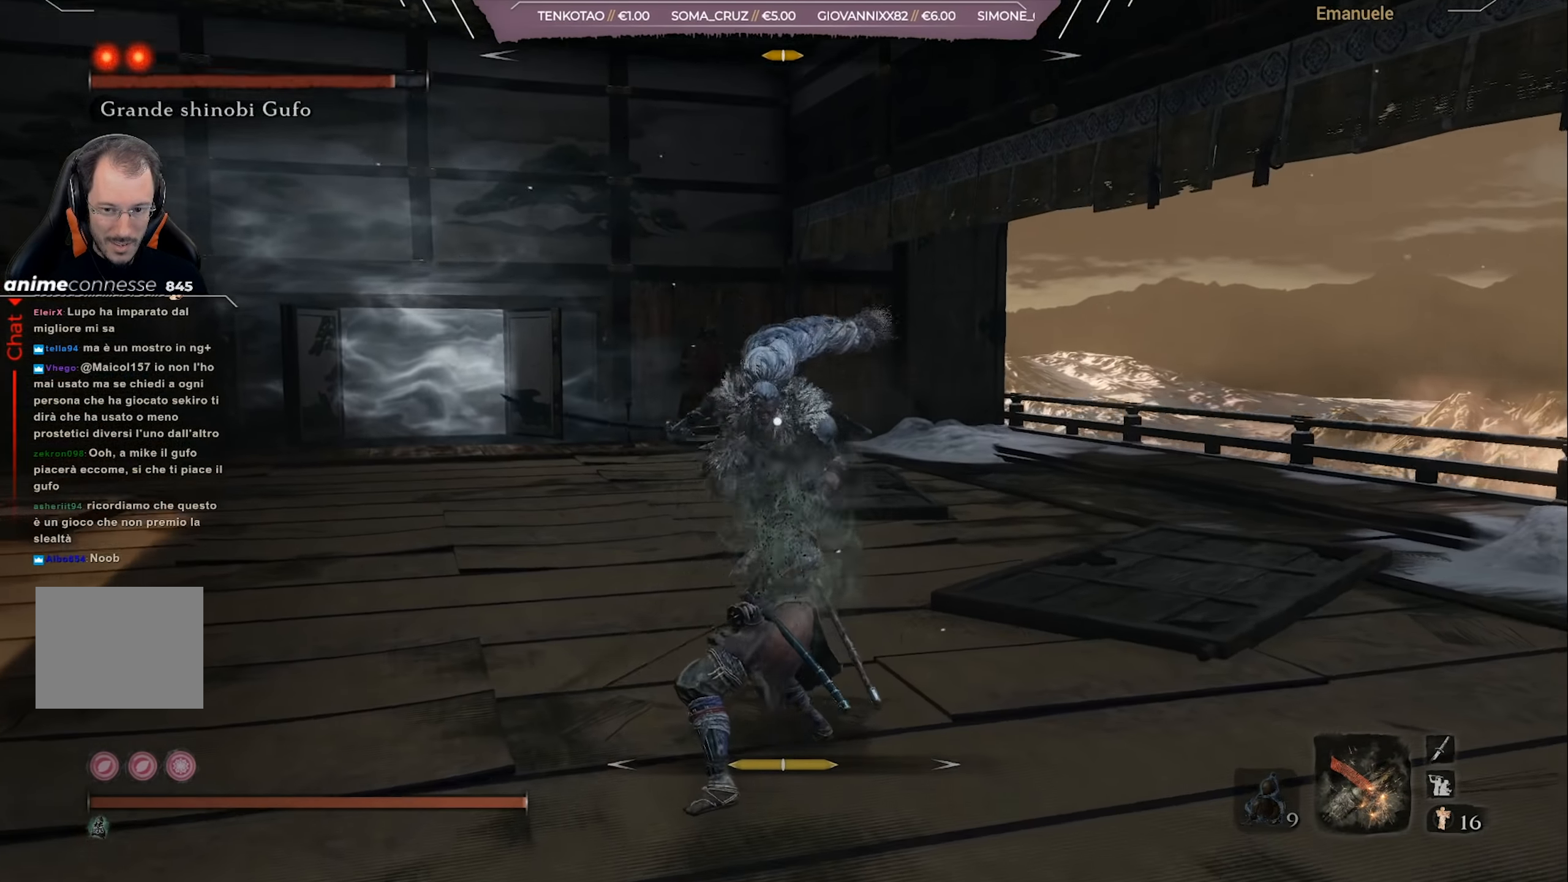
{"buttons": [], "left_stick": "up-right", "right_stick": "center", "events": []}
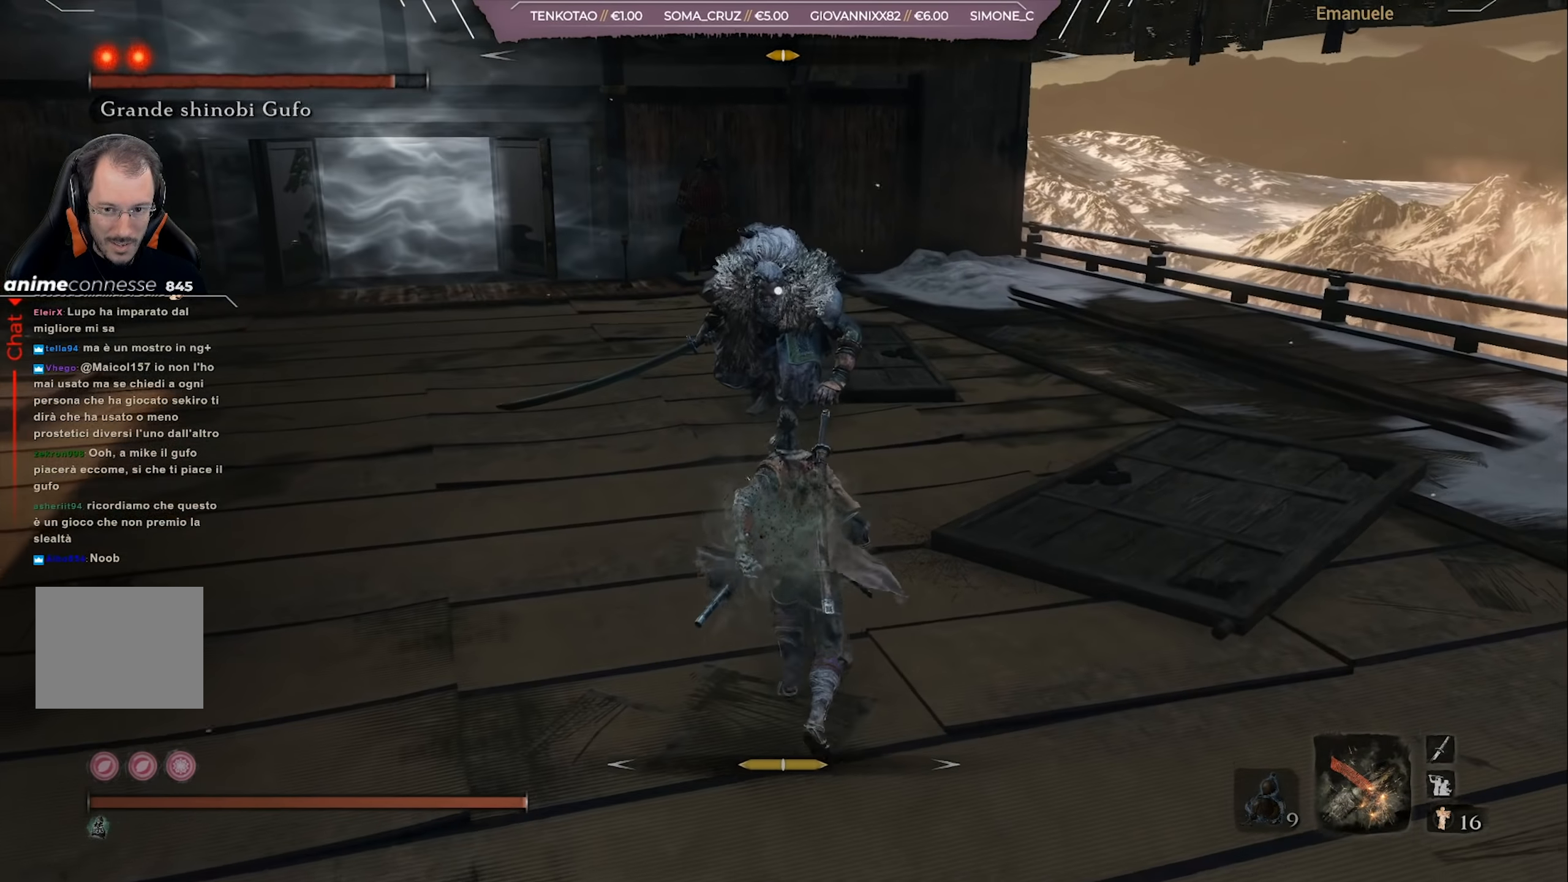
{"buttons": [], "left_stick": "up-right", "right_stick": "center", "events": []}
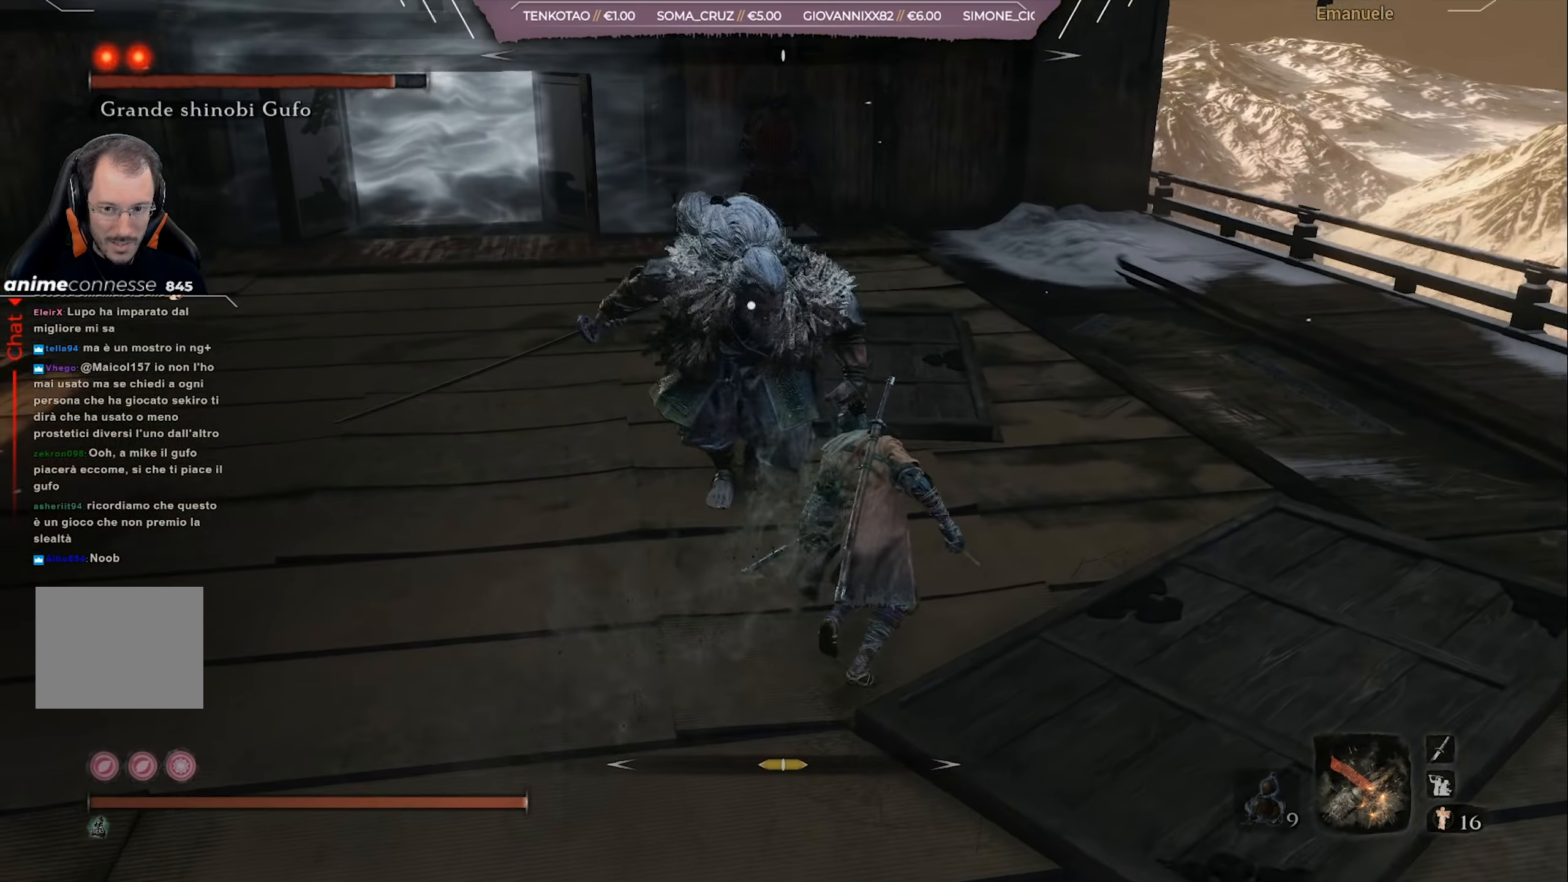
{"buttons": ["L1"], "left_stick": "up-right", "right_stick": "center", "events": [[384, "L1", "down"]]}
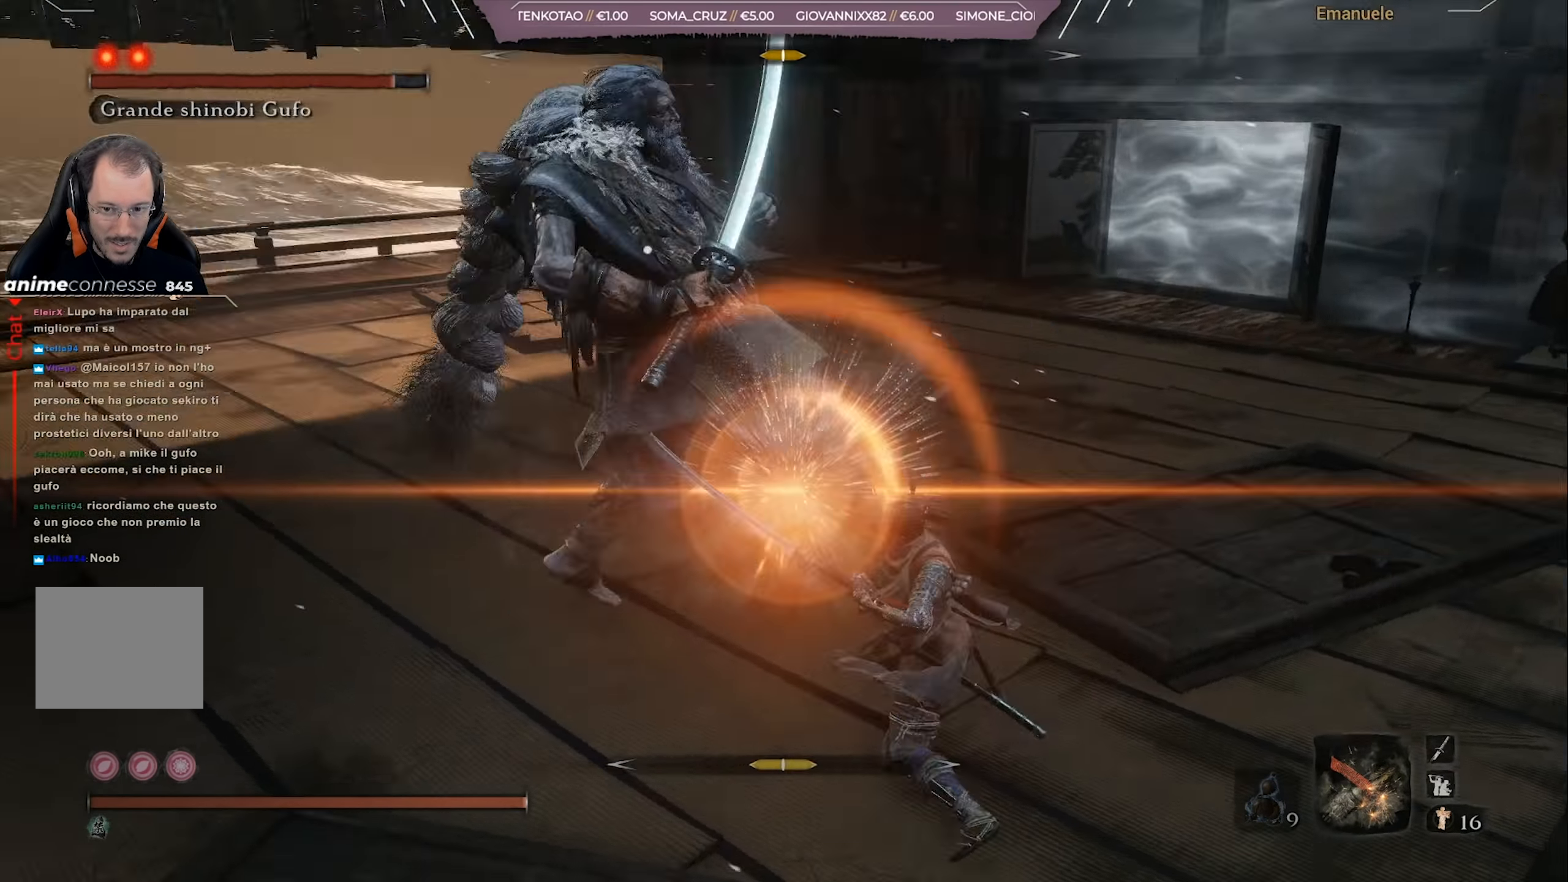
{"buttons": [], "left_stick": "up-right", "right_stick": "center", "events": [[17, "L1", "up"]]}